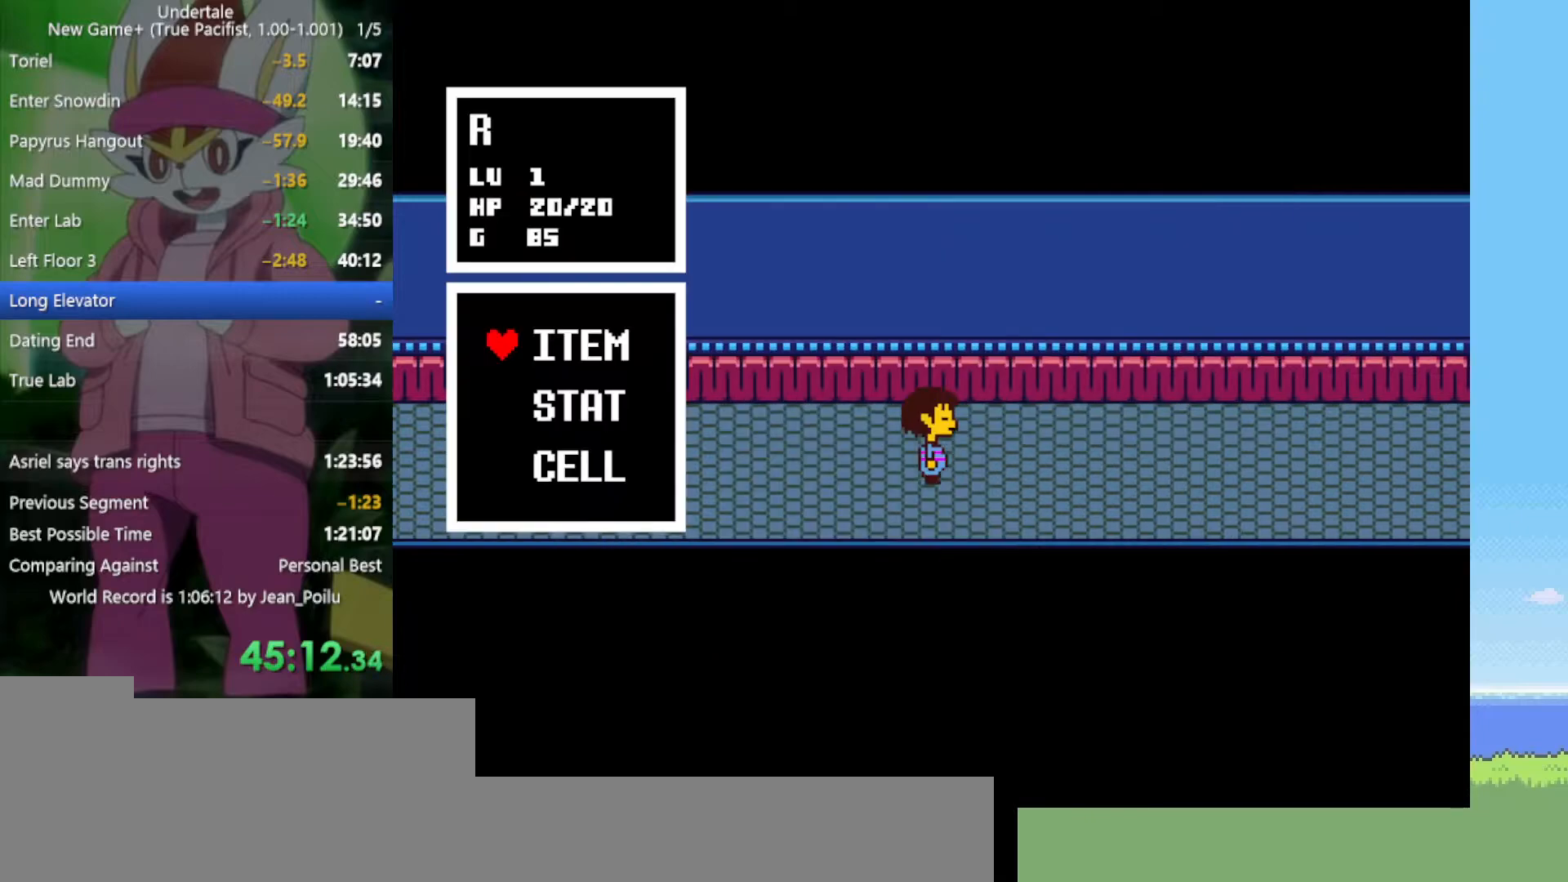
Gameplay with keyboard; each line is a JSON object with the keys held at the frame after it. "events" lists presses ("down") and releases ("up") of "c", "ctrl", "down", "left", "return", "right", "shift", "up", "x" and "z" between this image and that frame as [ms after this image, input, new state], when the widget could be followed in between. No other keys are recorded. Mouse input is not recorded.
{"keys": [], "events": [[17, "right", "up"], [17, "z", "down"], [67, "ctrl", "up"], [117, "z", "up"], [167, "z", "down"], [217, "z", "up"], [300, "z", "down"], [350, "z", "up"], [434, "z", "down"], [484, "z", "up"]]}
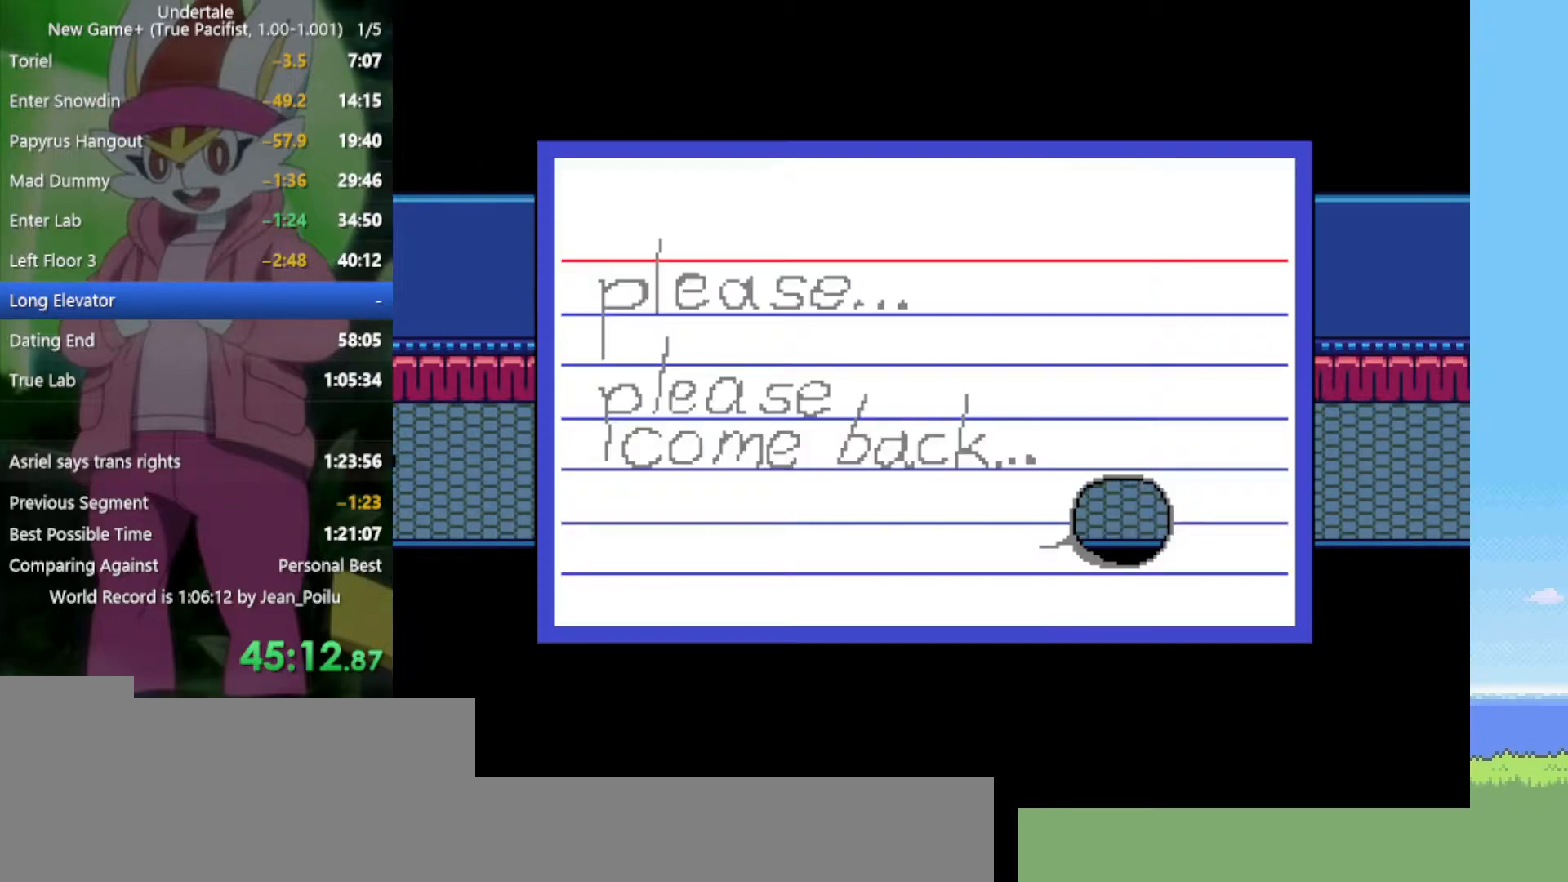
{"keys": [], "events": [[84, "z", "down"], [167, "z", "up"], [217, "ctrl", "down"], [217, "right", "down"], [267, "z", "down"], [300, "ctrl", "up"], [300, "right", "up"], [350, "z", "up"], [400, "z", "down"], [484, "z", "up"]]}
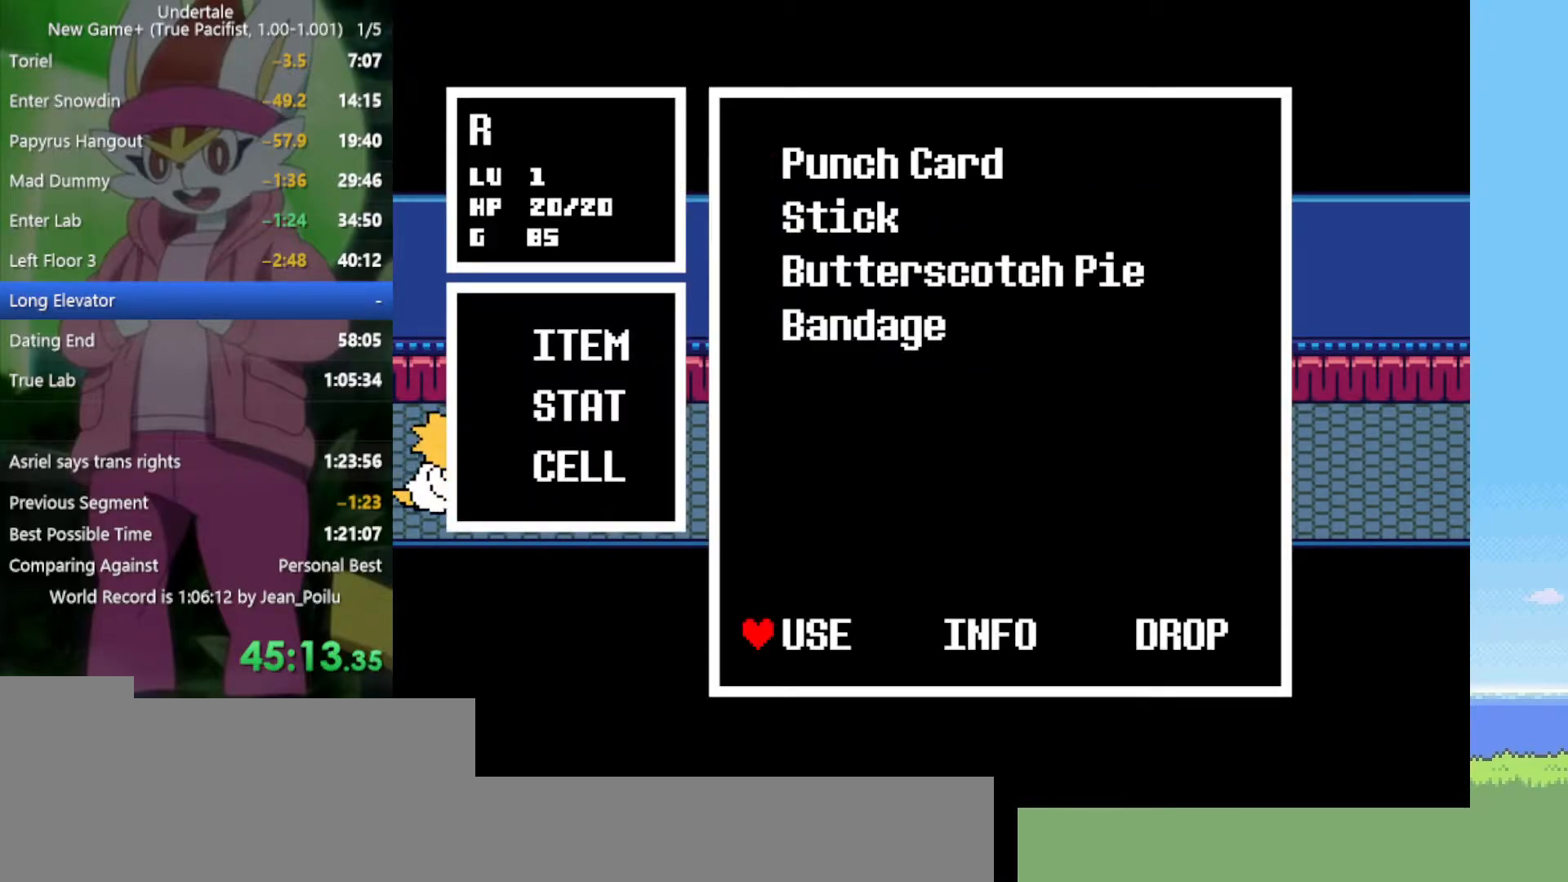
{"keys": ["right"], "events": [[84, "z", "down"], [117, "z", "up"], [217, "z", "down"], [267, "z", "up"], [350, "right", "down"], [350, "z", "down"], [450, "z", "up"]]}
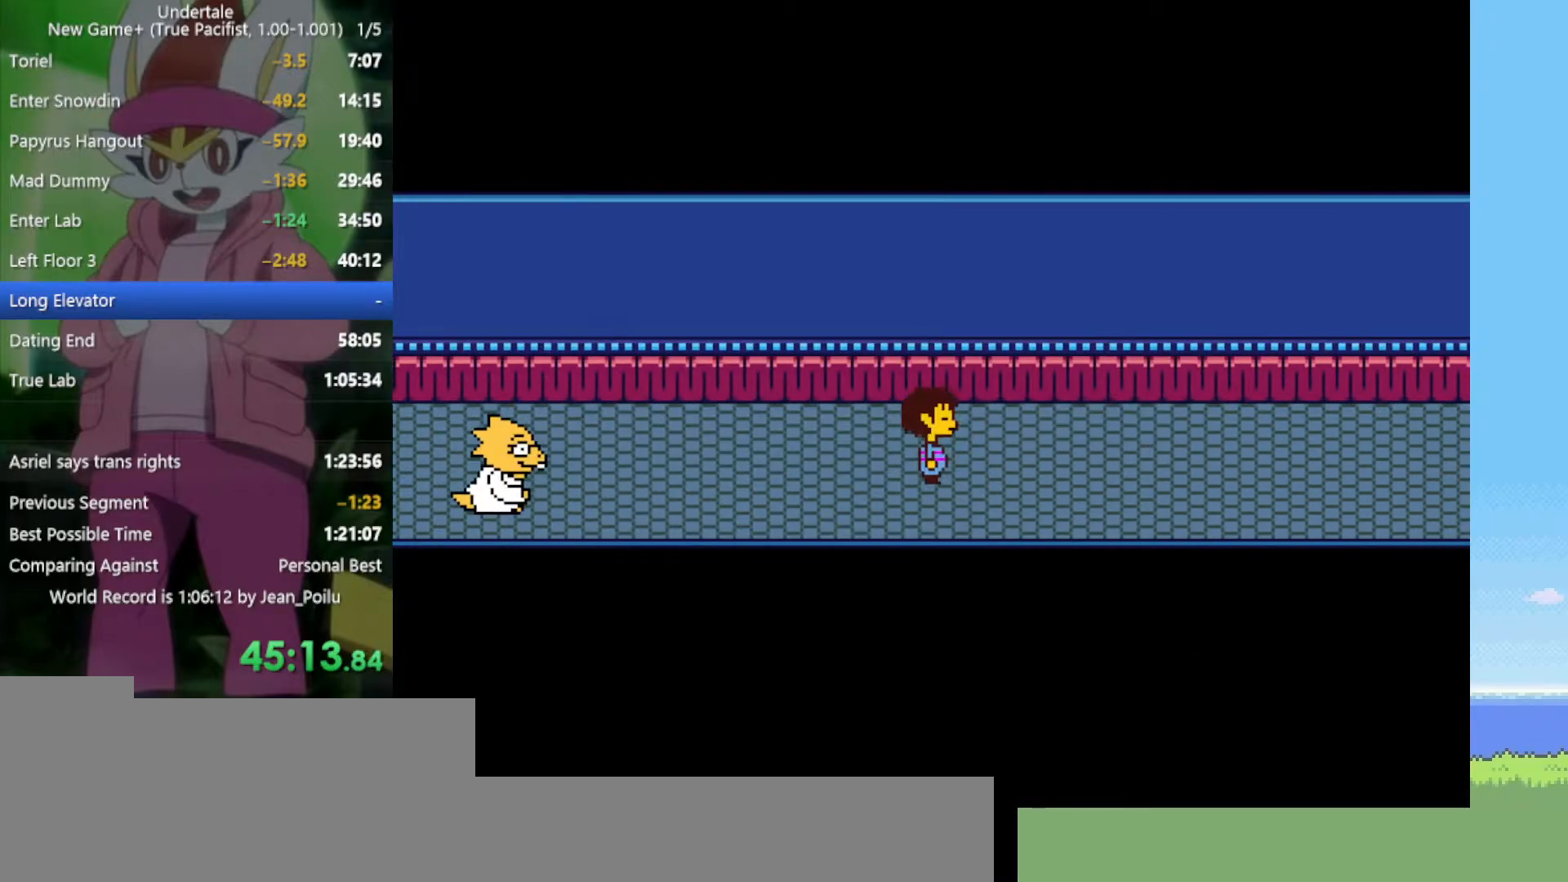
{"keys": ["right"], "events": [[184, "up", "down"], [267, "up", "up"]]}
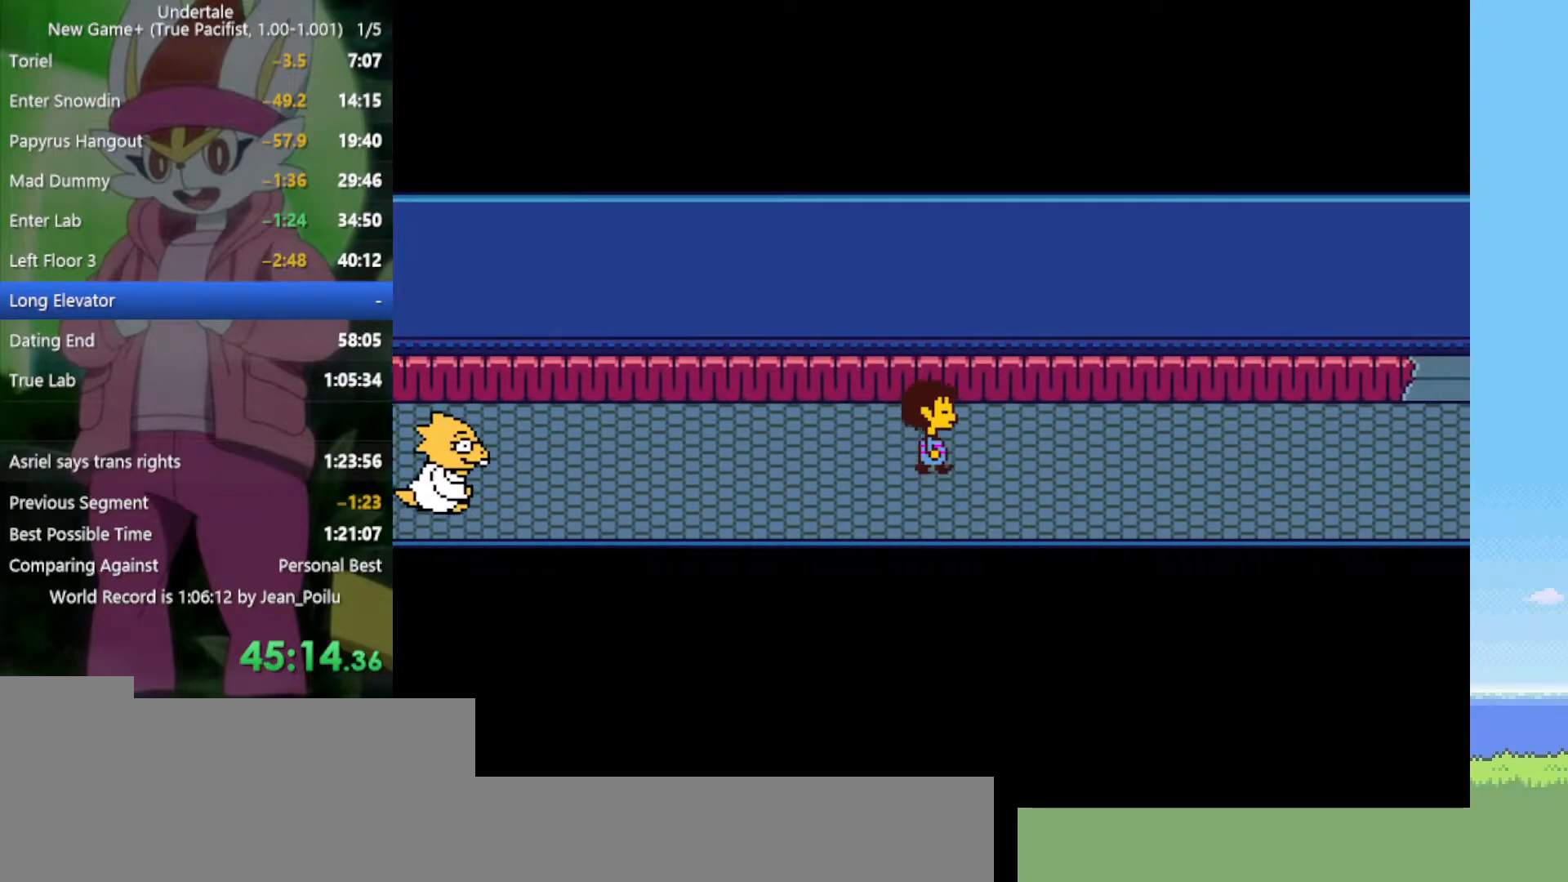
{"keys": ["right"], "events": []}
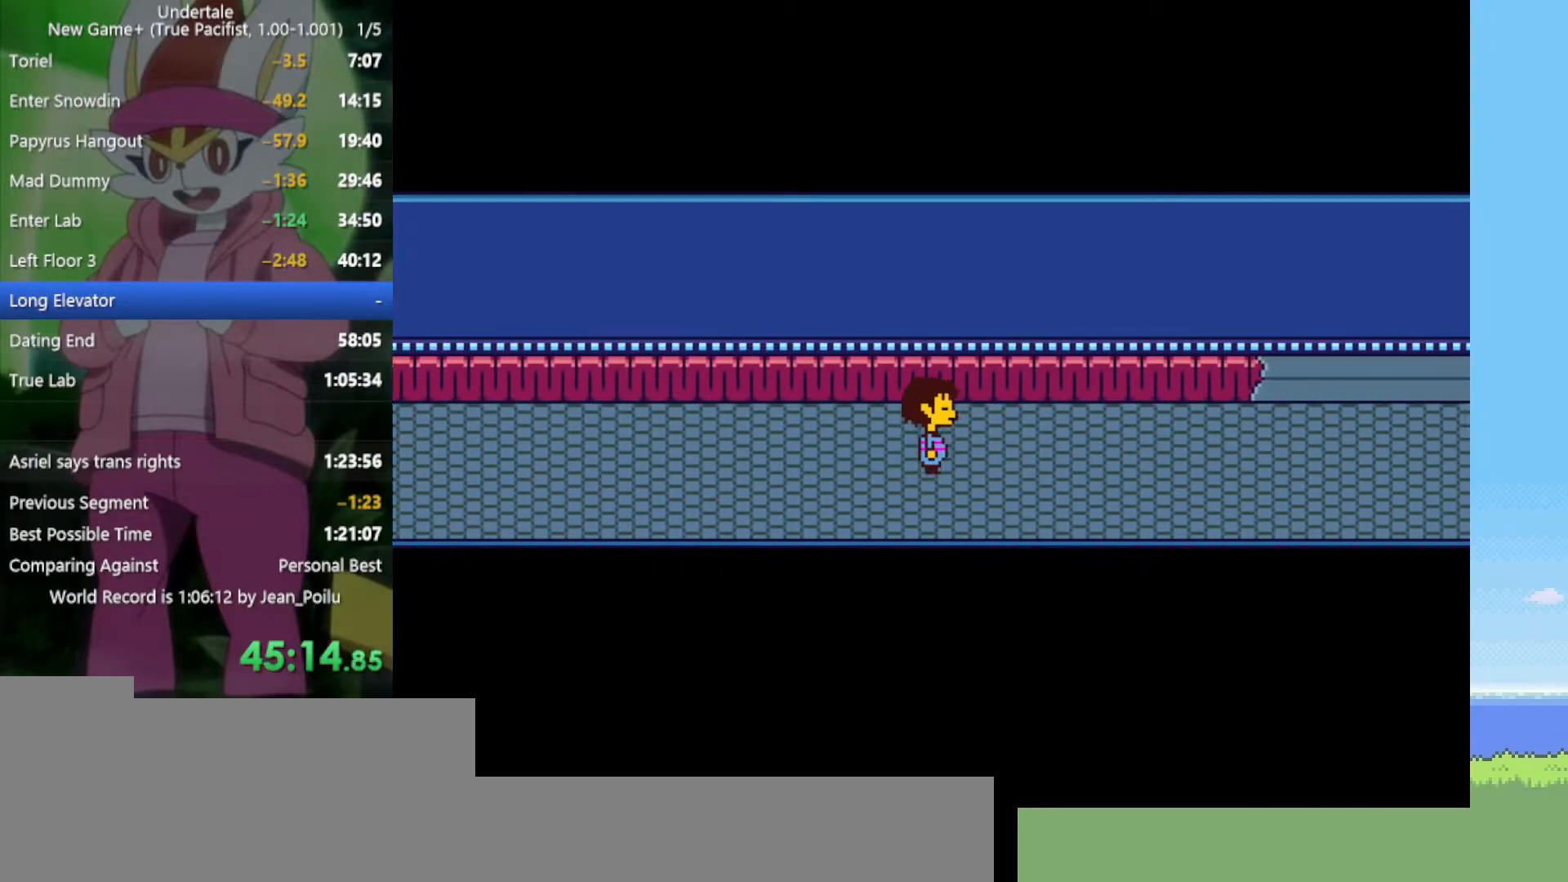
{"keys": ["down", "right", "up"], "events": [[334, "down", "down"], [334, "up", "down"]]}
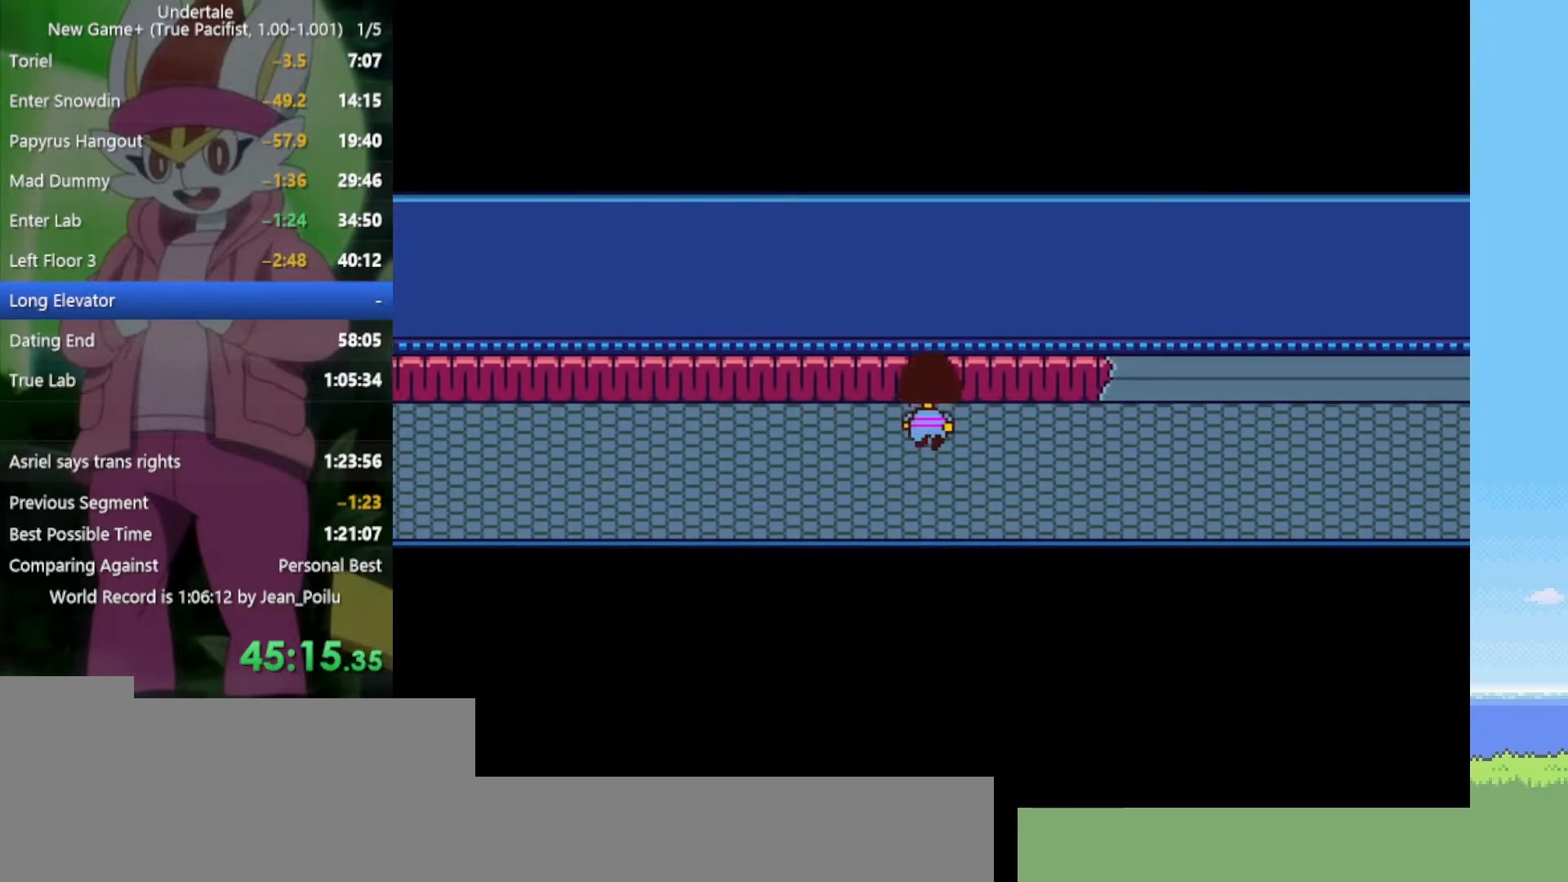
{"keys": ["right"], "events": [[200, "up", "up"], [234, "down", "up"]]}
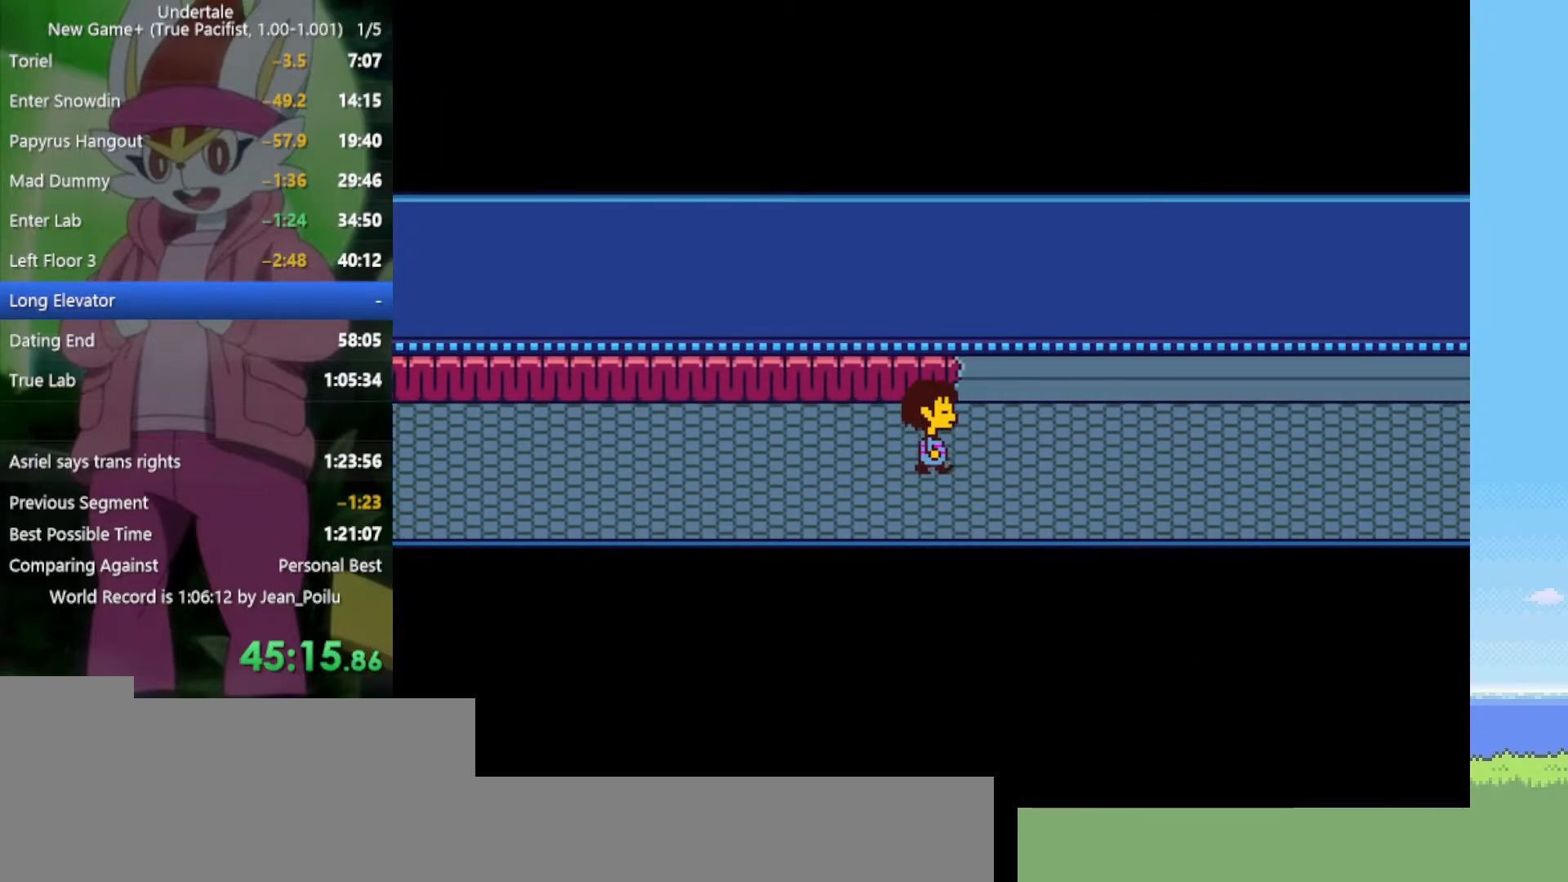
{"keys": ["down", "right", "up"], "events": [[100, "down", "down"], [100, "up", "down"]]}
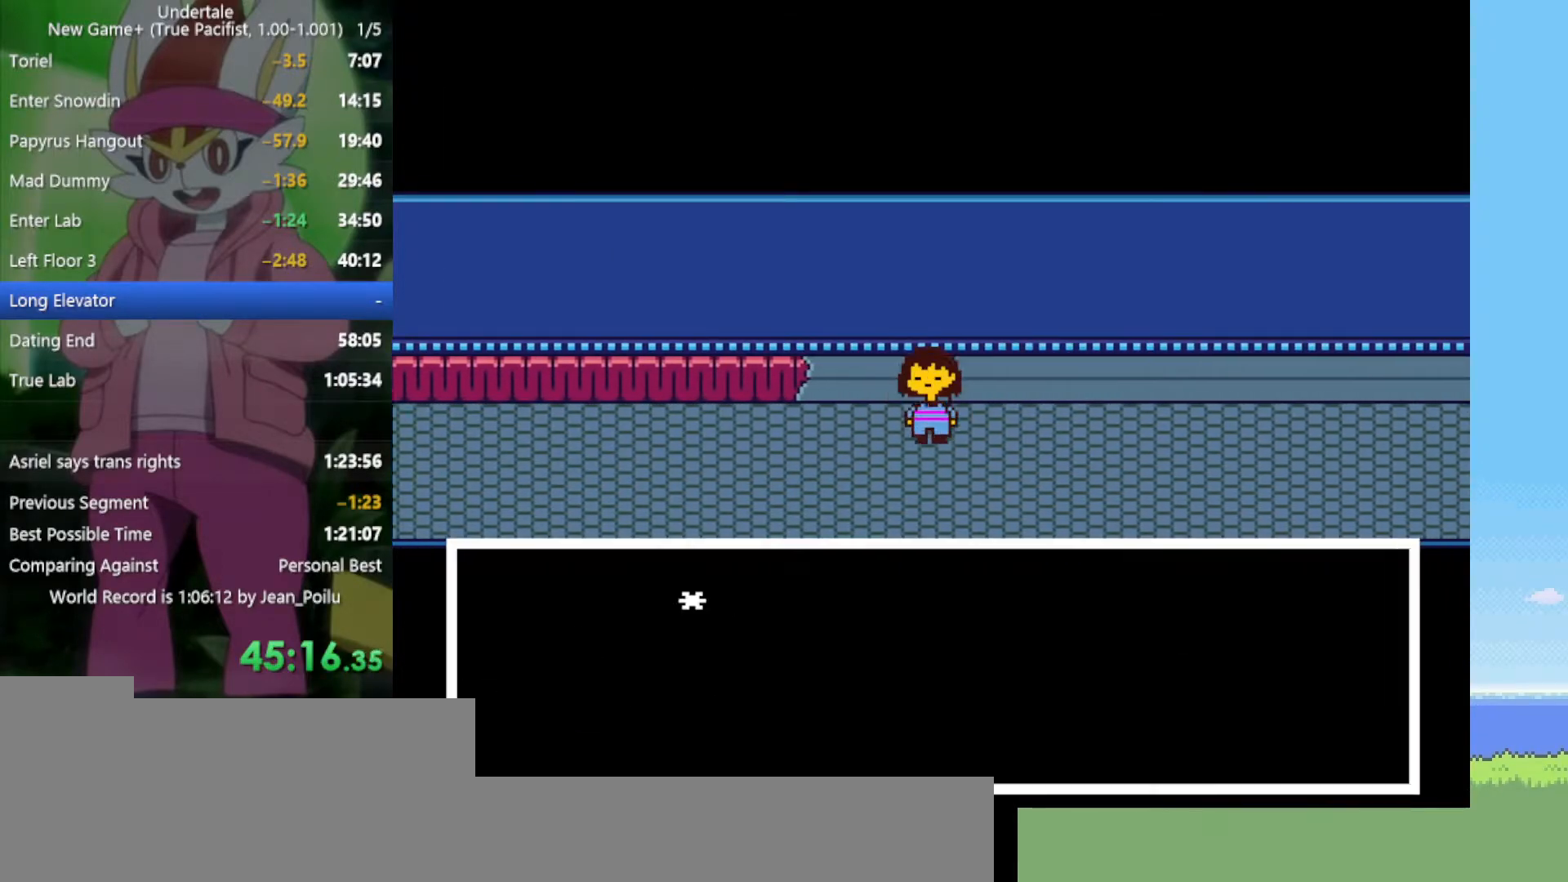
{"keys": ["down", "right", "up"], "events": [[67, "up", "up"], [384, "up", "down"]]}
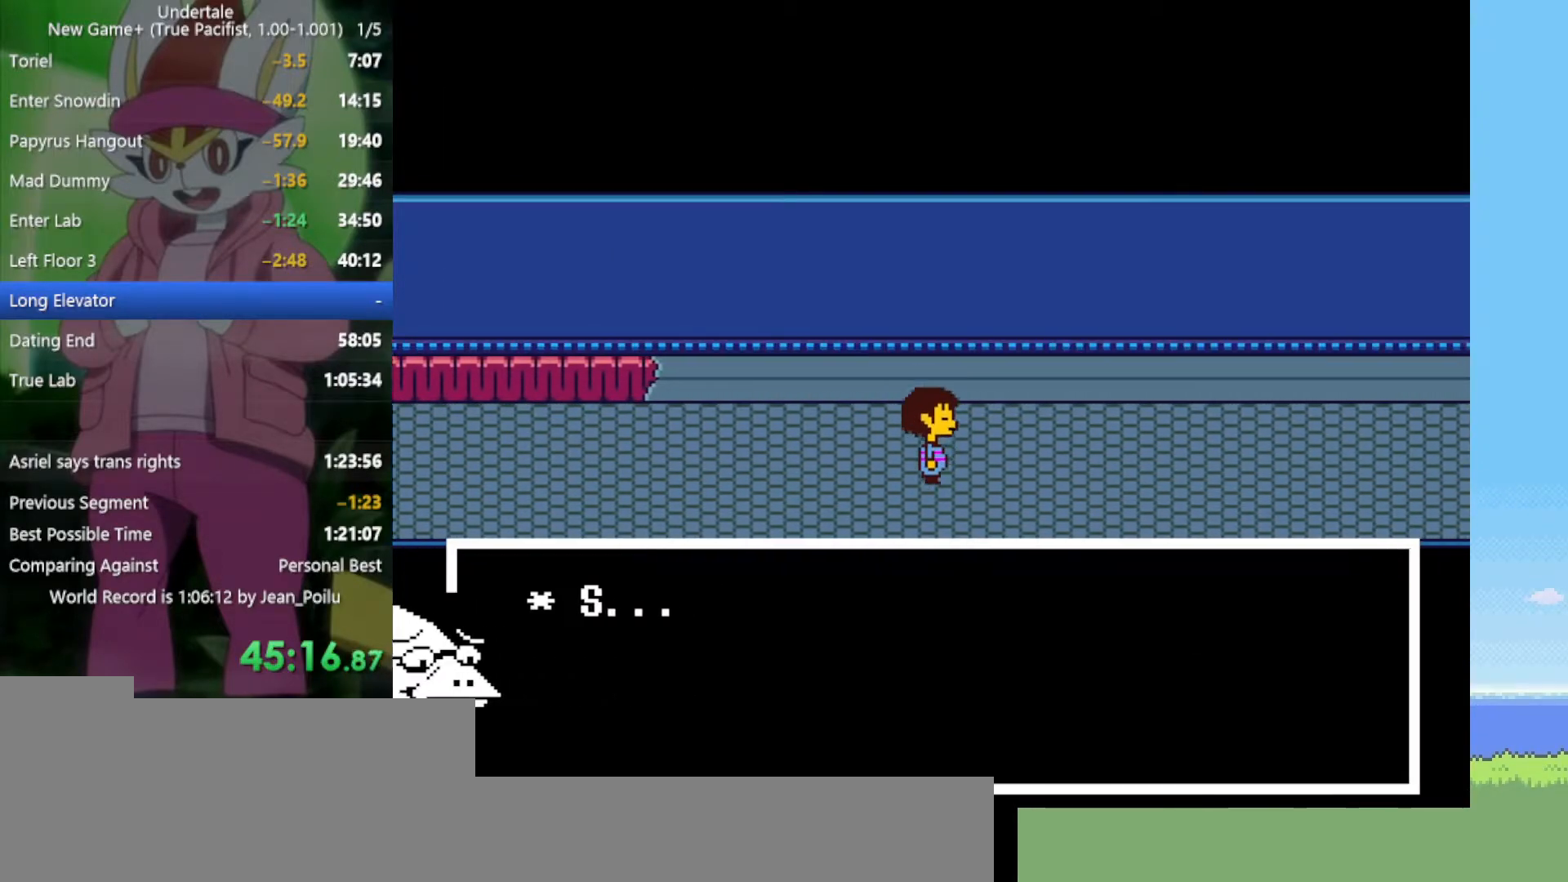
{"keys": ["down", "right", "up"], "events": []}
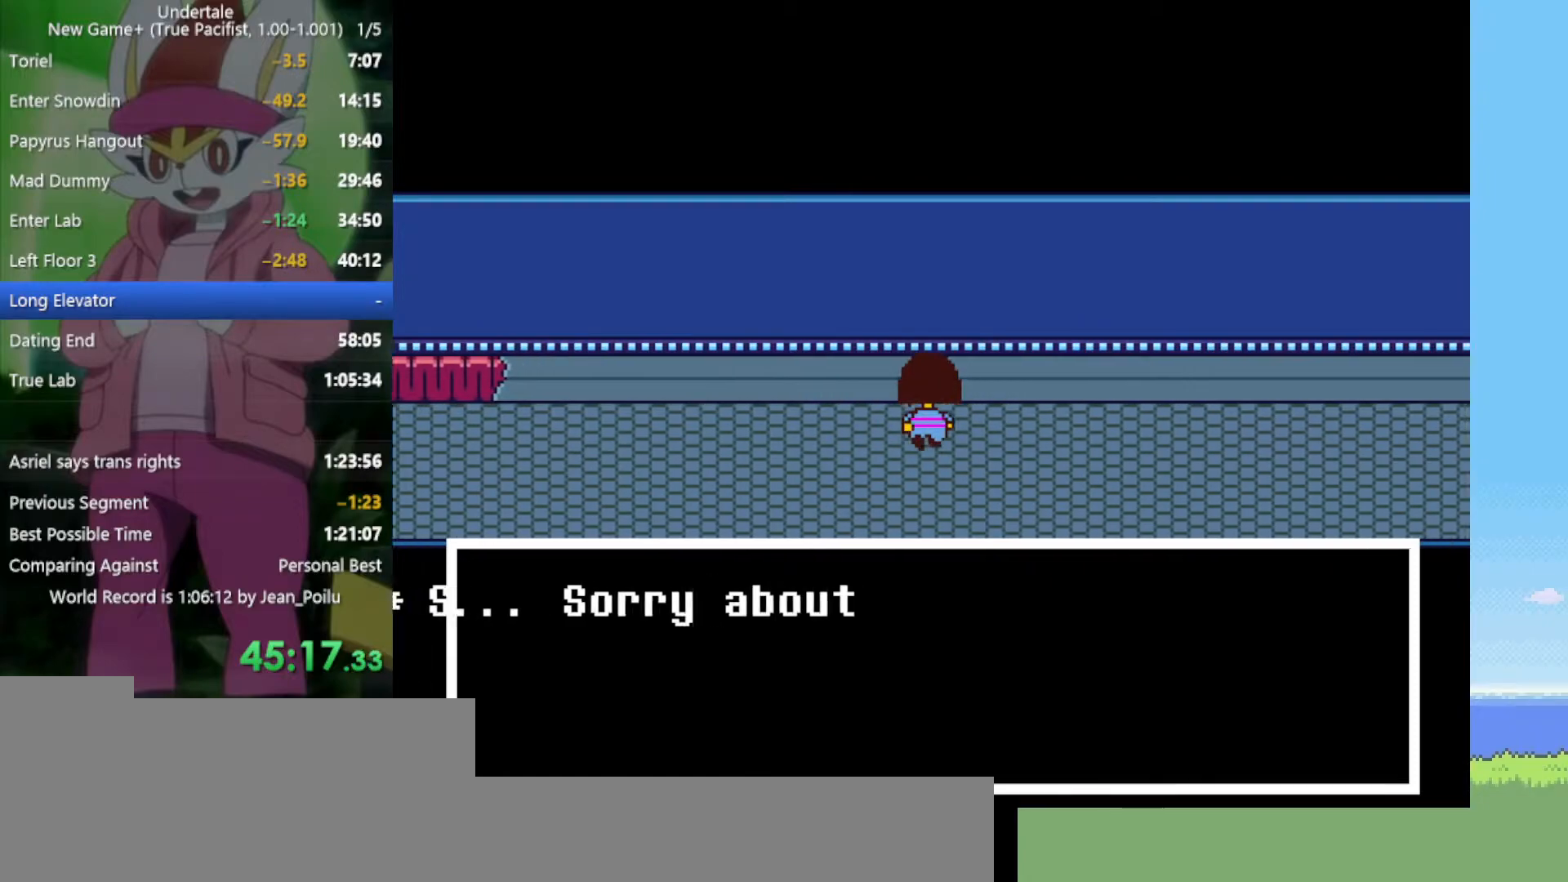
{"keys": ["down", "right", "up"], "events": []}
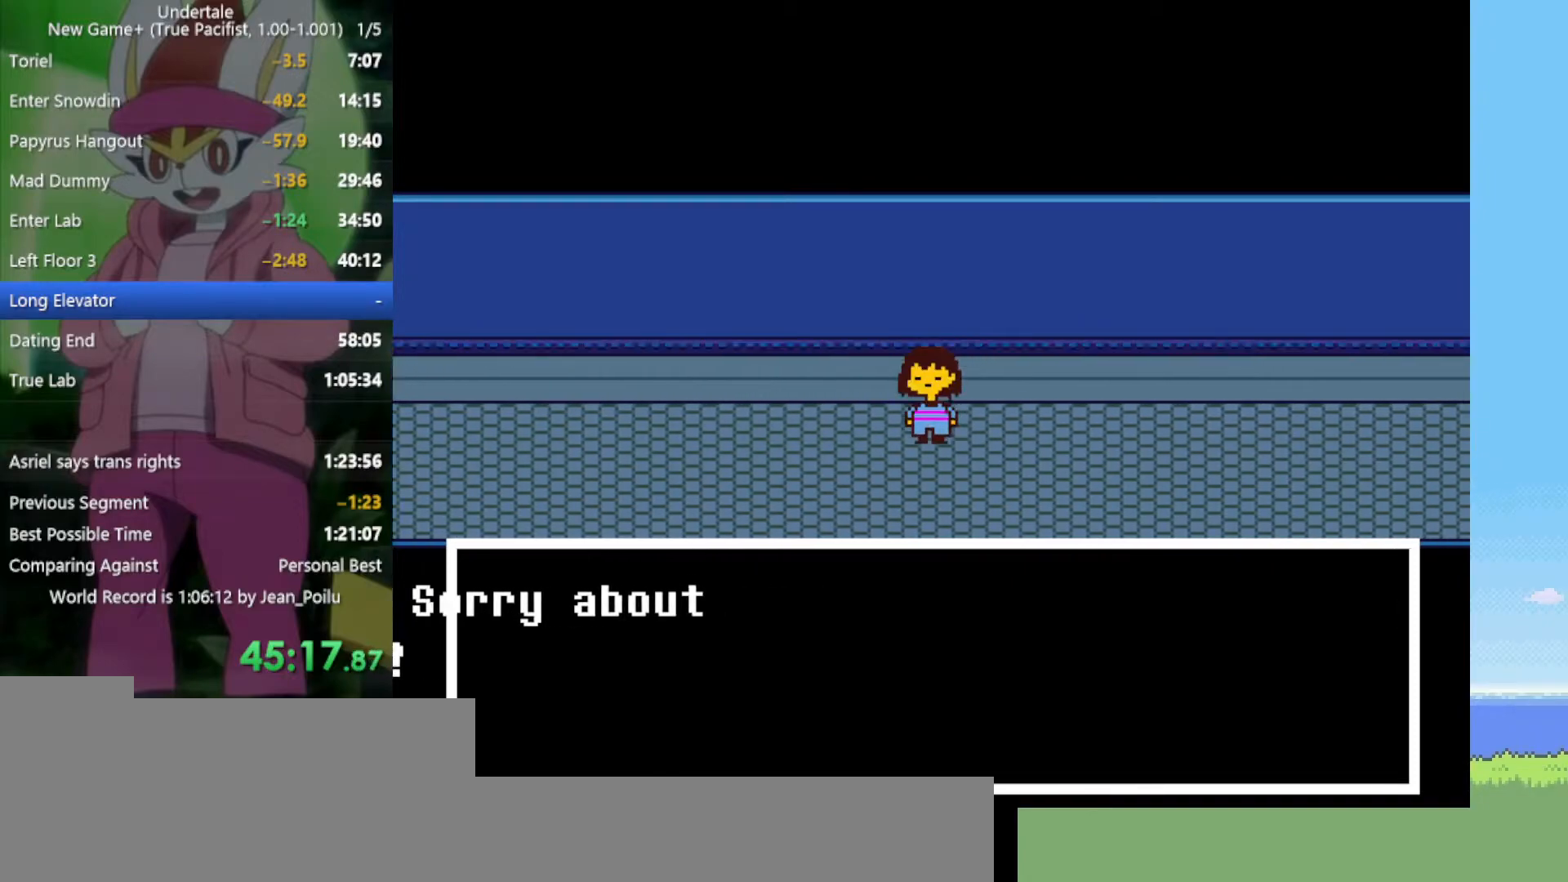
{"keys": ["down", "right", "up"], "events": []}
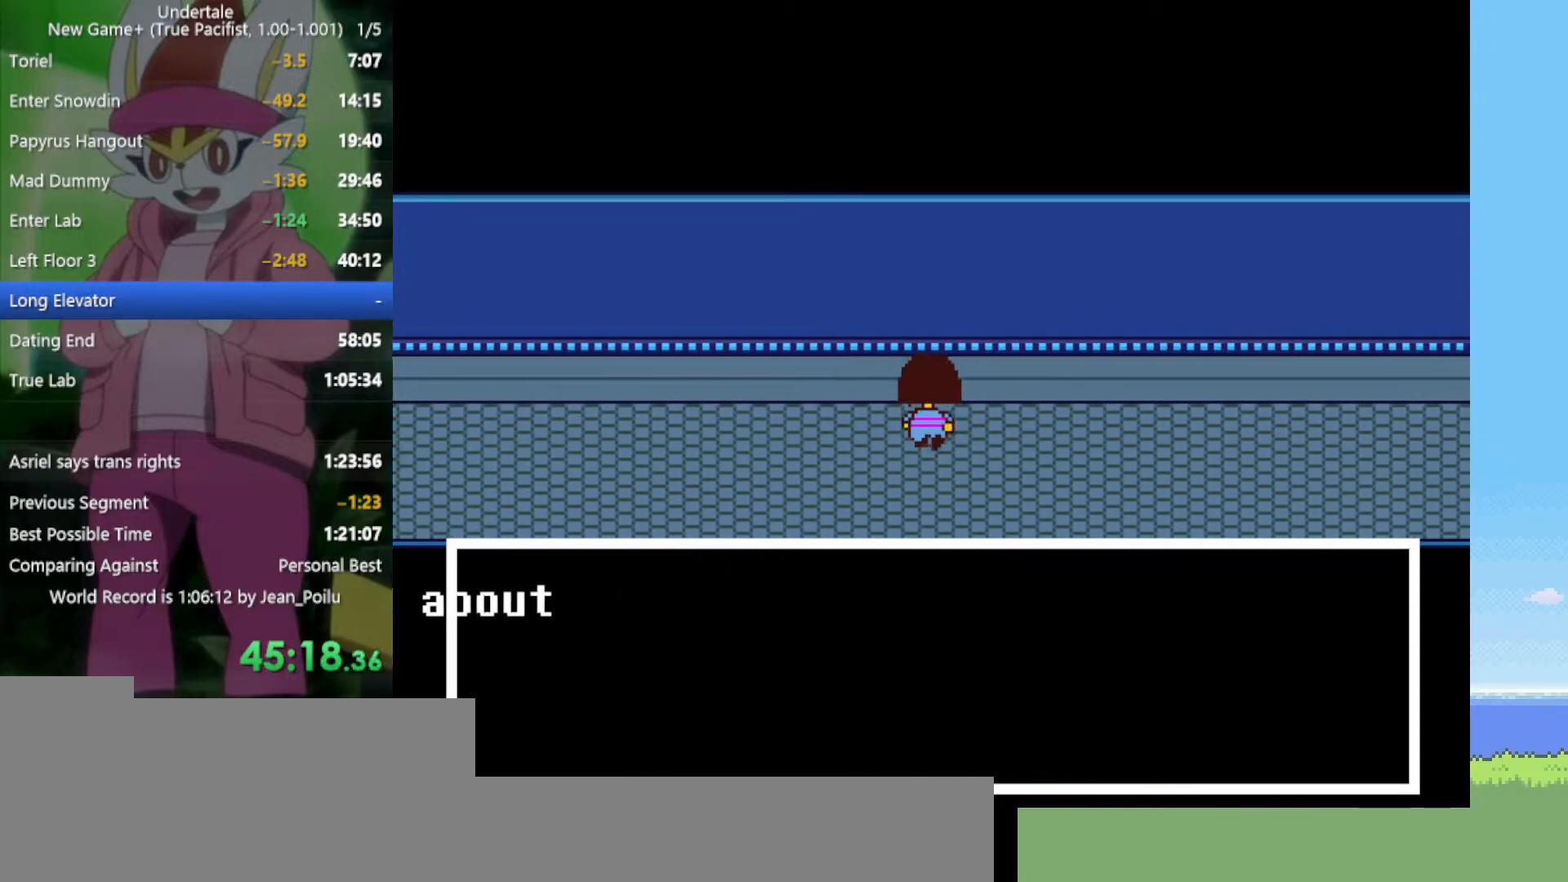
{"keys": ["down", "right", "up"], "events": []}
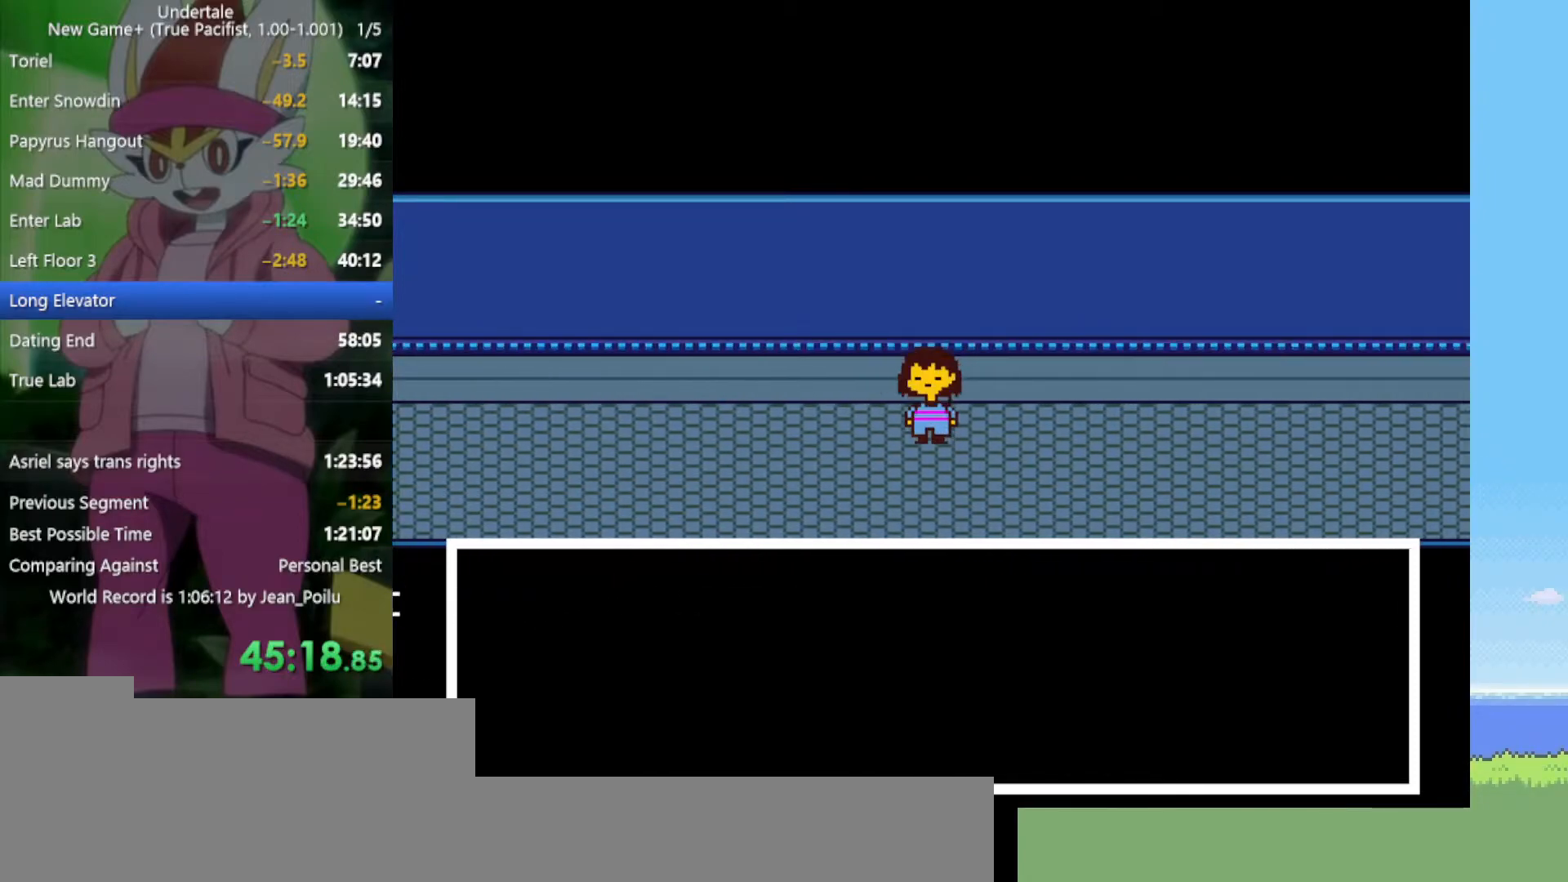
{"keys": ["down", "right", "up"], "events": []}
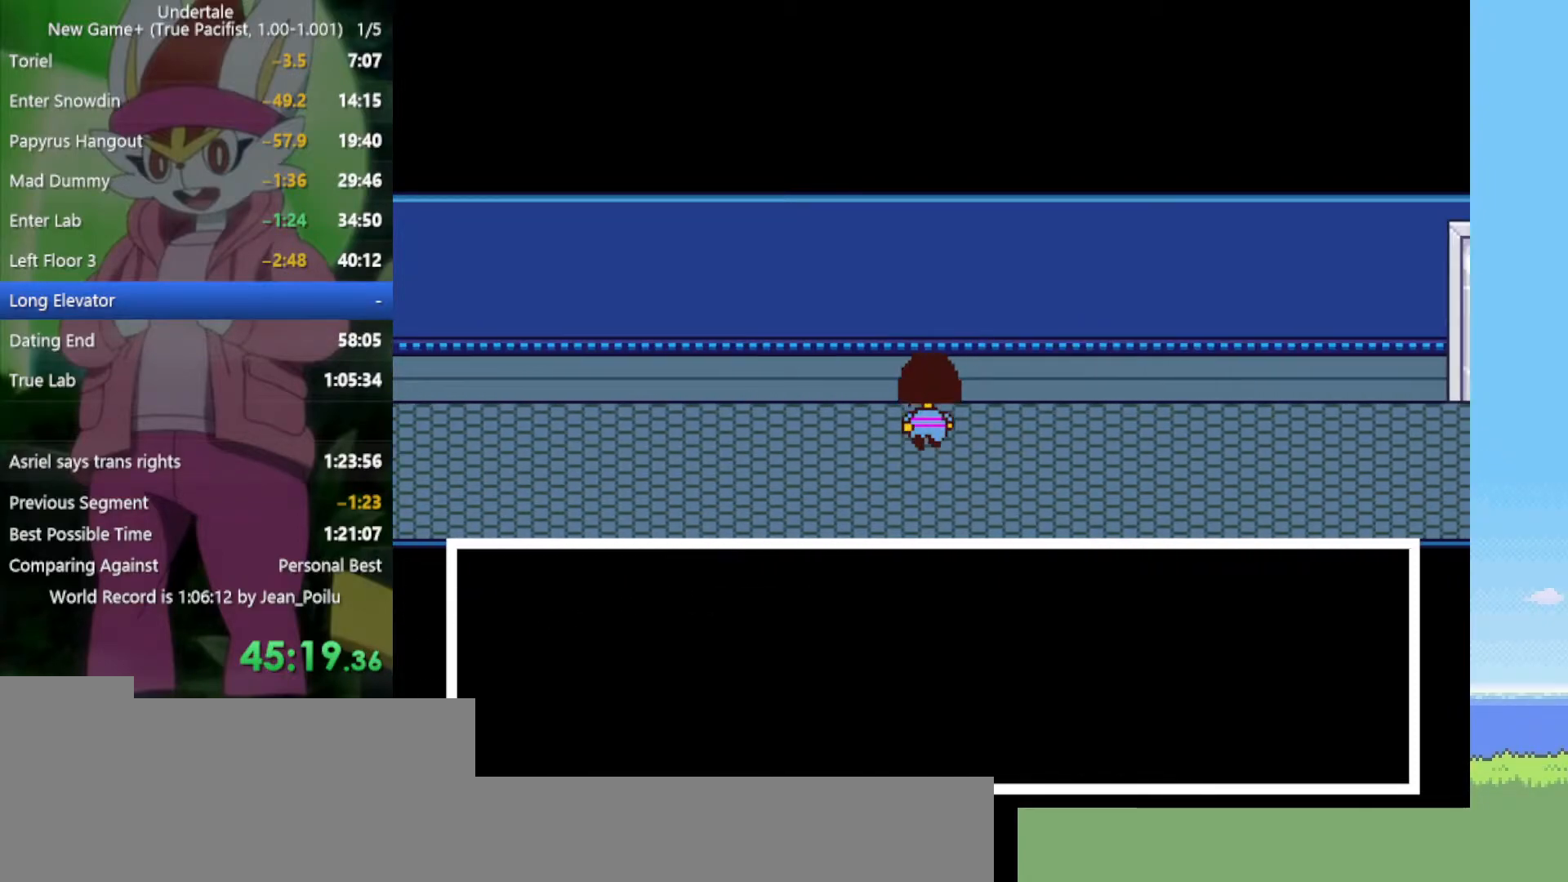
{"keys": ["down", "right", "up"], "events": []}
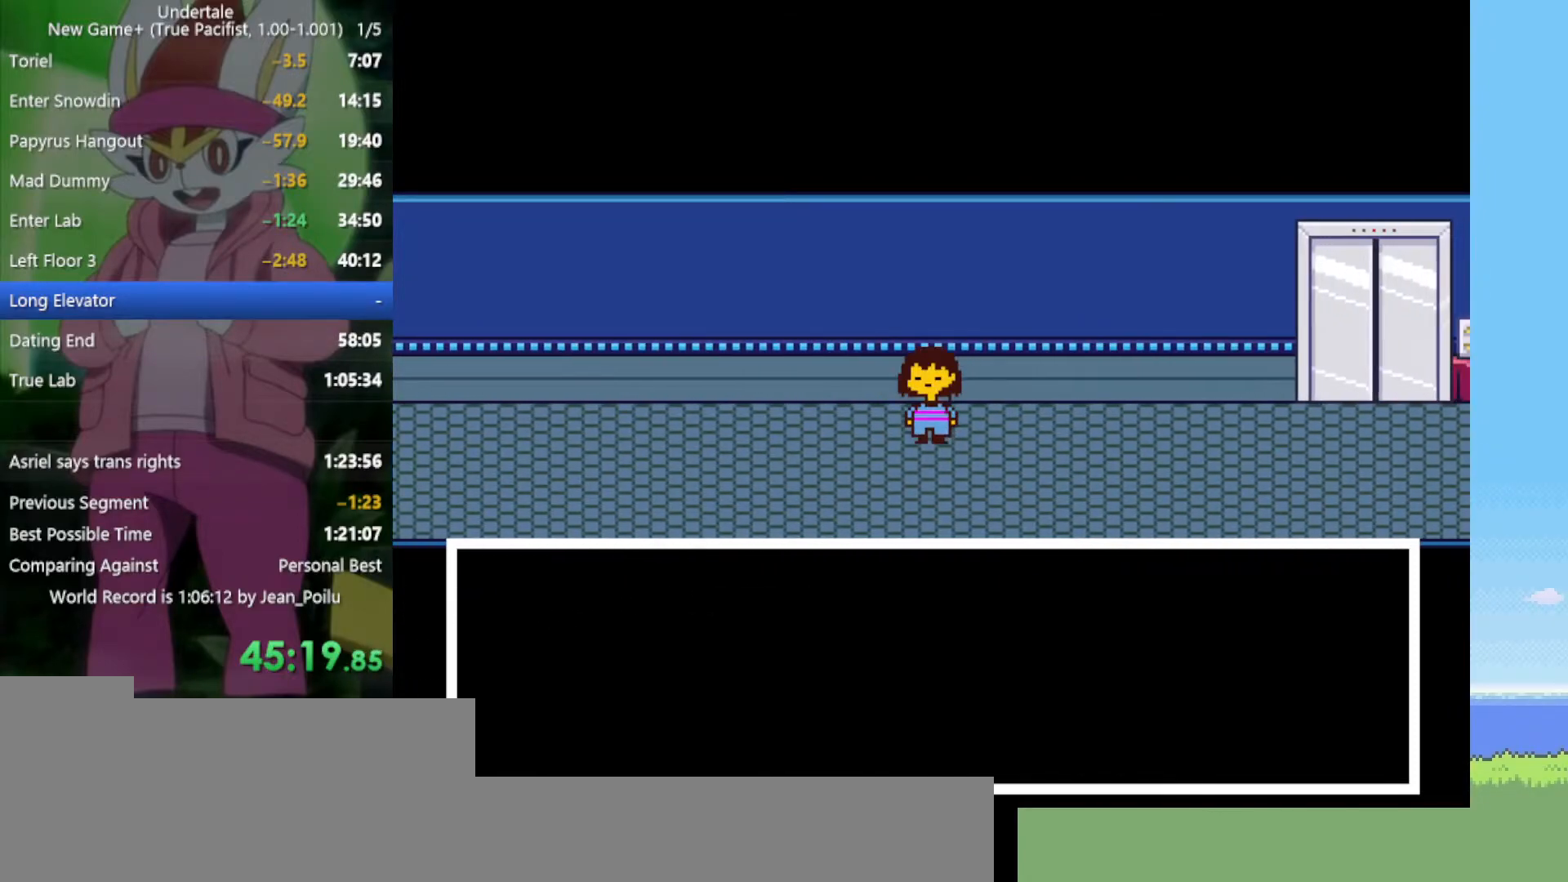
{"keys": ["right"], "events": [[234, "up", "up"], [284, "down", "up"]]}
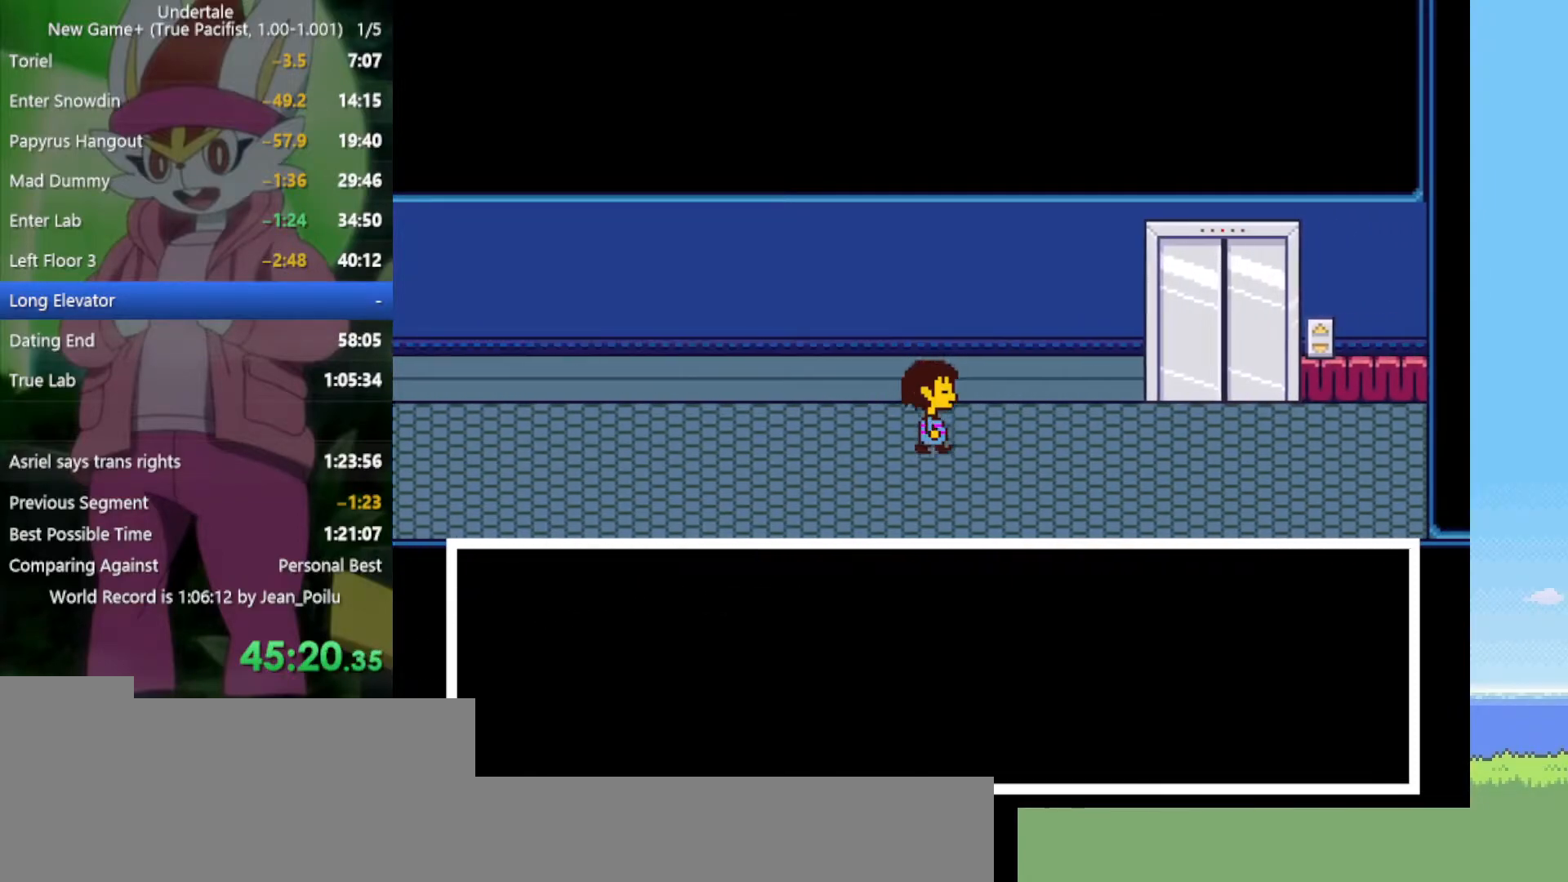
{"keys": ["right"], "events": [[150, "down", "down"], [200, "down", "up"]]}
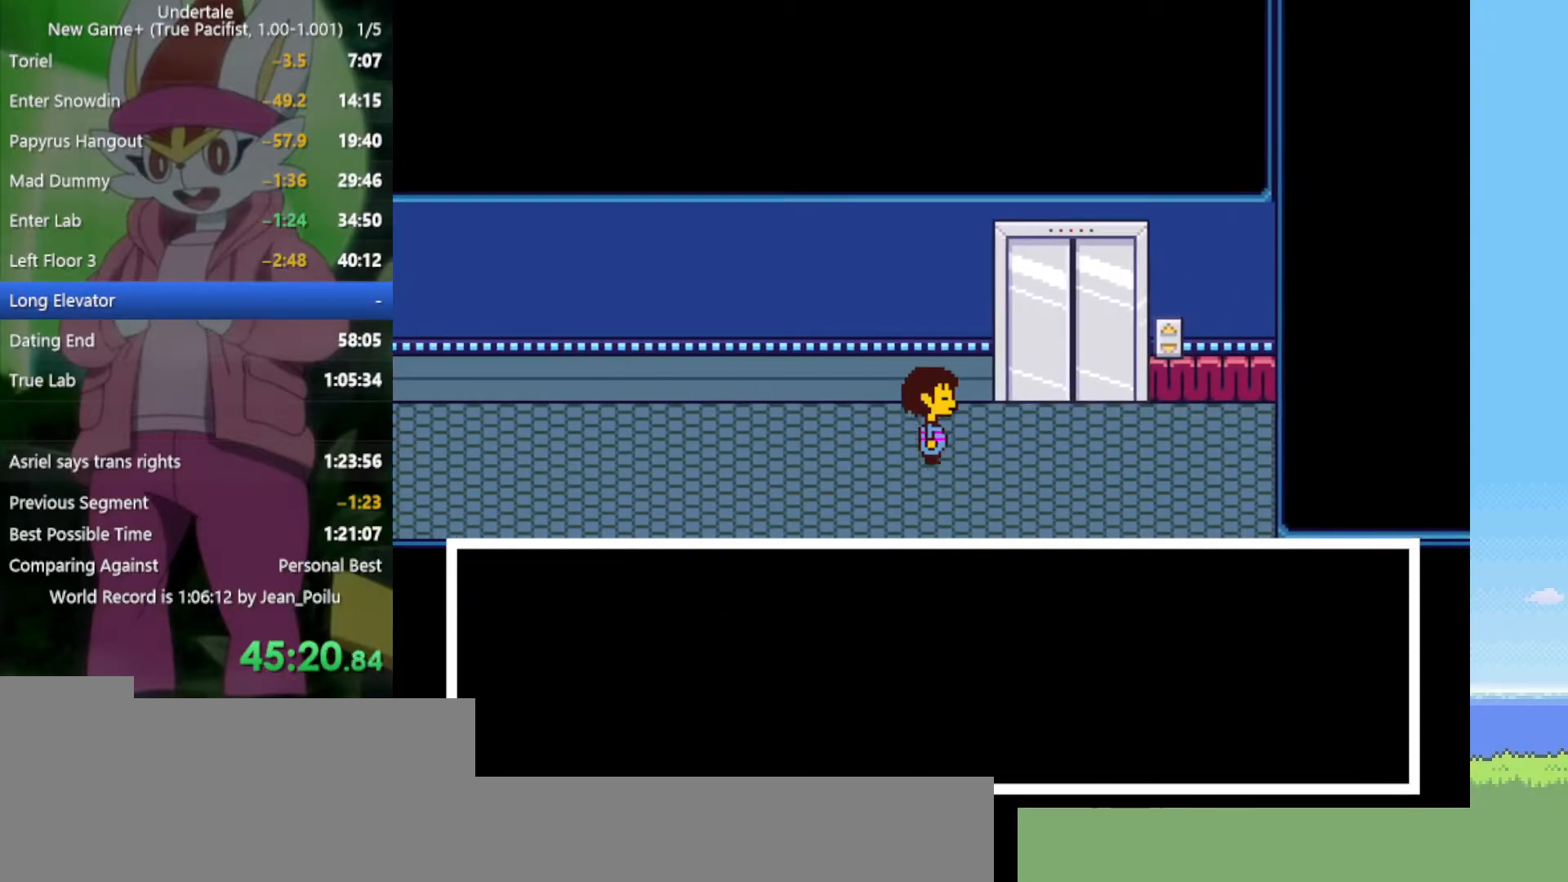
{"keys": ["right", "up"], "events": [[434, "up", "down"]]}
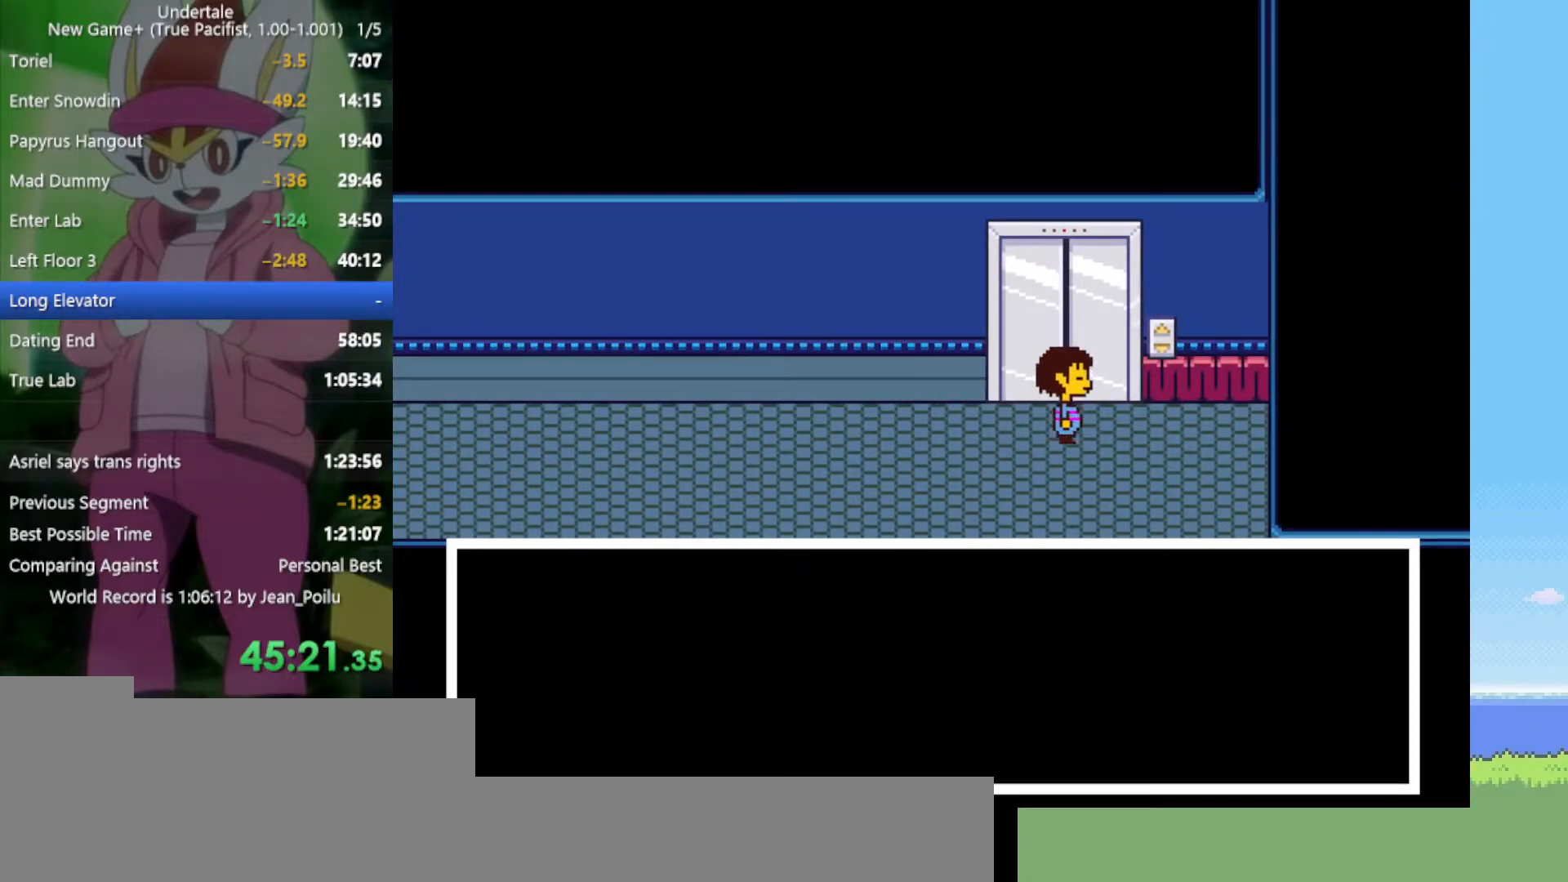
{"keys": ["up"], "events": [[17, "right", "up"], [67, "z", "down"], [200, "z", "up"]]}
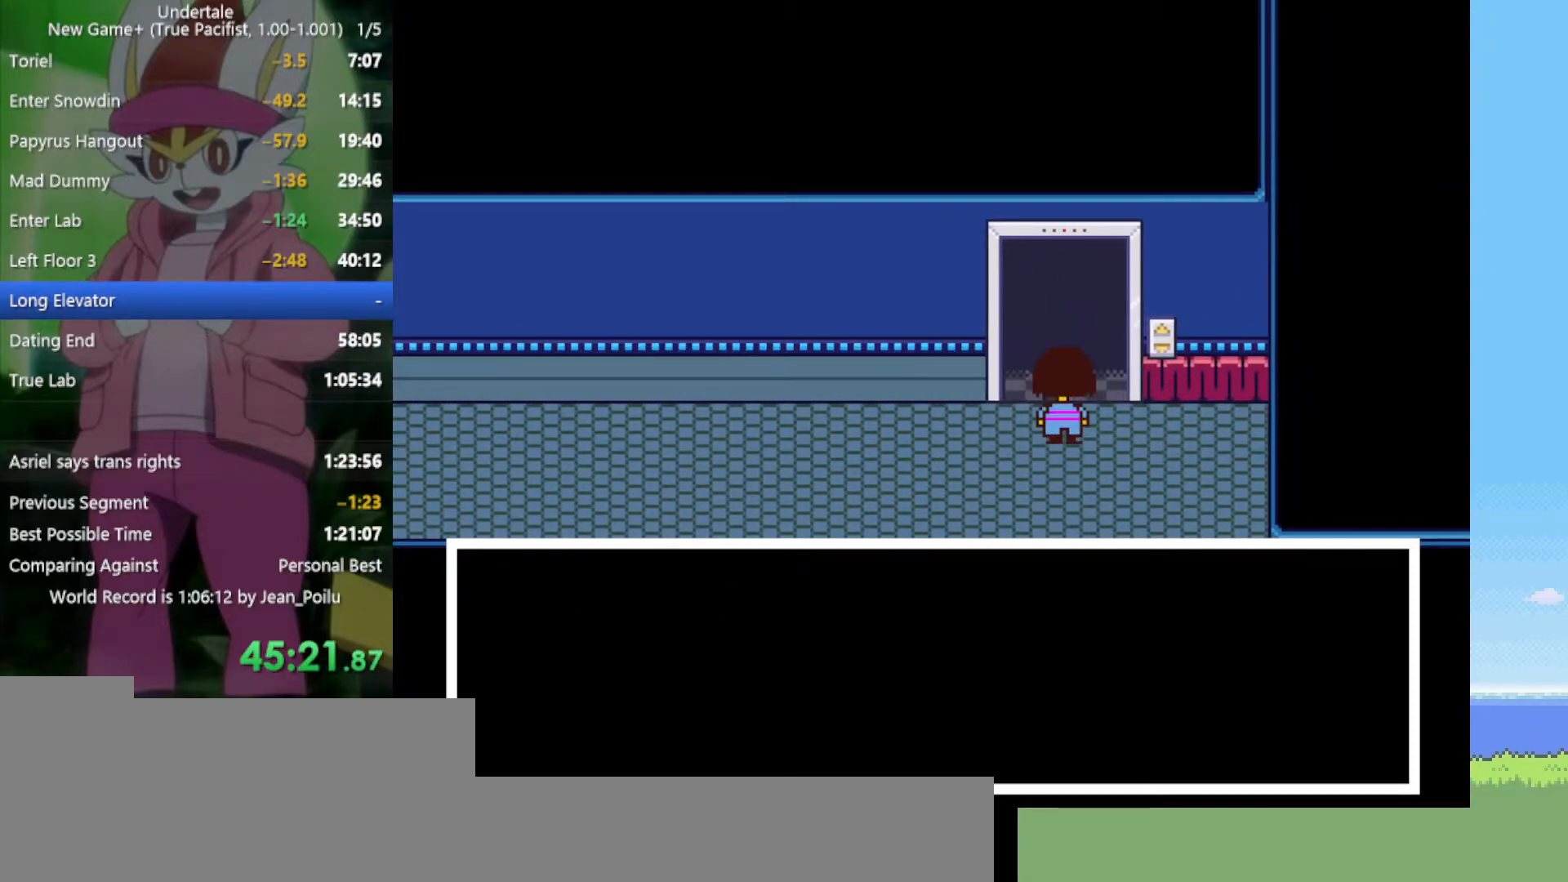
{"keys": [], "events": [[67, "up", "up"], [67, "z", "down"], [117, "x", "down"], [167, "z", "up"], [200, "return", "down"], [200, "shift", "down"], [200, "x", "up"], [250, "return", "up"], [250, "shift", "up"], [300, "x", "down"], [300, "z", "down"], [350, "return", "down"], [350, "shift", "down"], [350, "x", "up"], [350, "z", "up"], [384, "return", "up"], [384, "shift", "up"], [434, "return", "down"], [434, "shift", "down"], [434, "x", "down"], [434, "z", "down"], [484, "return", "up"], [484, "shift", "up"], [484, "x", "up"], [484, "z", "up"]]}
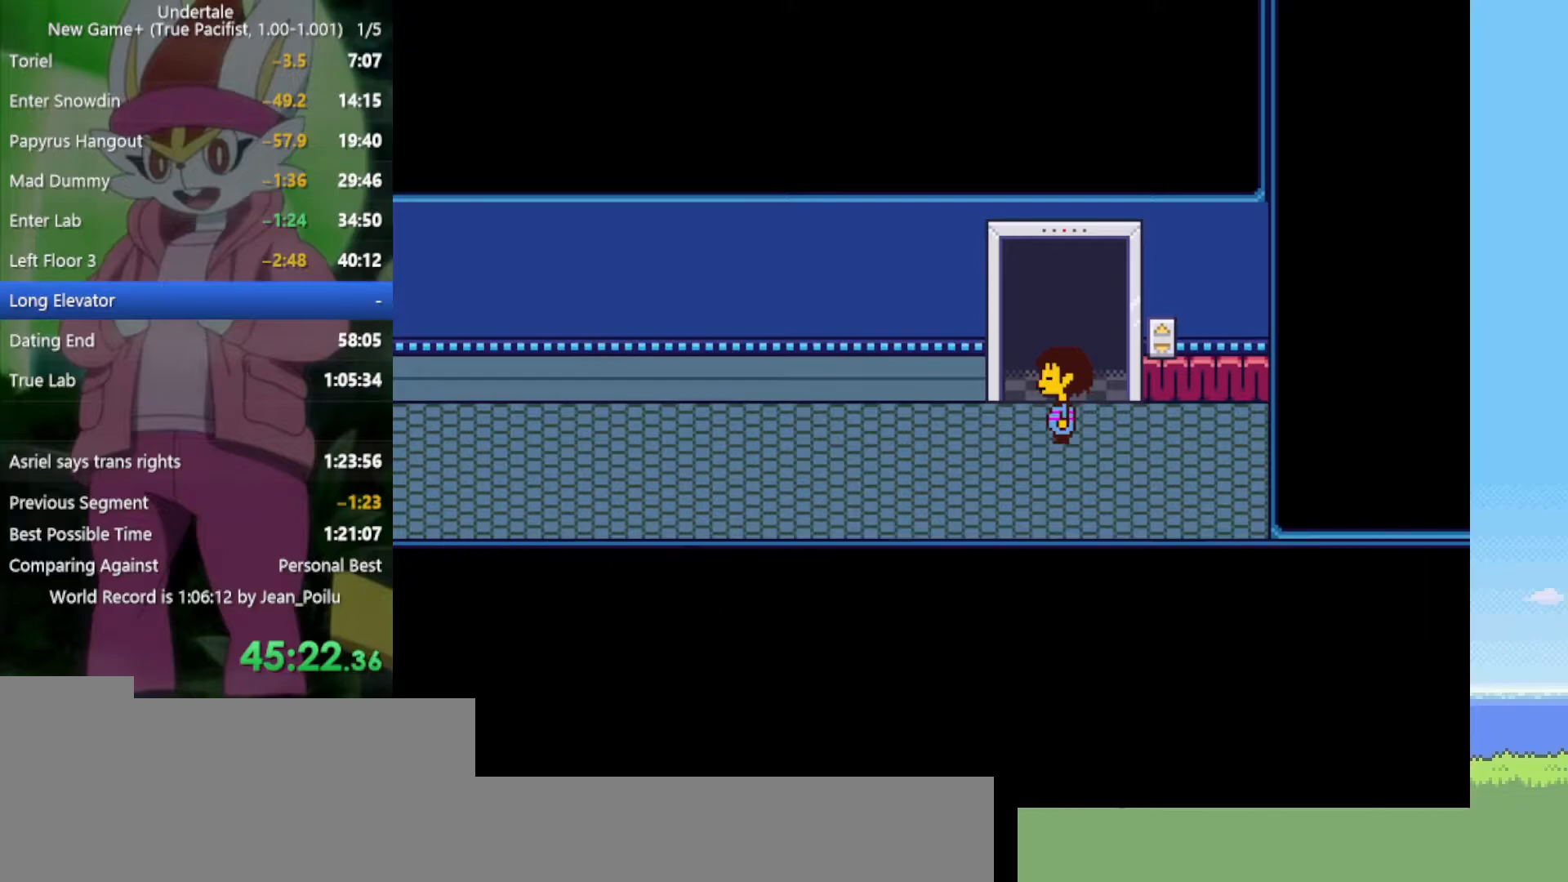
{"keys": ["return", "shift", "x", "z"], "events": [[67, "return", "down"], [67, "shift", "down"], [67, "x", "down"], [67, "z", "down"], [117, "return", "up"], [117, "shift", "up"], [117, "x", "up"], [117, "z", "up"], [167, "return", "down"], [167, "shift", "down"], [217, "x", "down"], [217, "z", "down"], [250, "return", "up"], [250, "shift", "up"], [250, "x", "up"], [250, "z", "up"], [300, "return", "down"], [300, "shift", "down"], [350, "x", "down"], [350, "z", "down"], [400, "return", "up"], [400, "shift", "up"], [400, "x", "up"], [400, "z", "up"], [484, "return", "down"], [484, "shift", "down"], [484, "x", "down"], [484, "z", "down"]]}
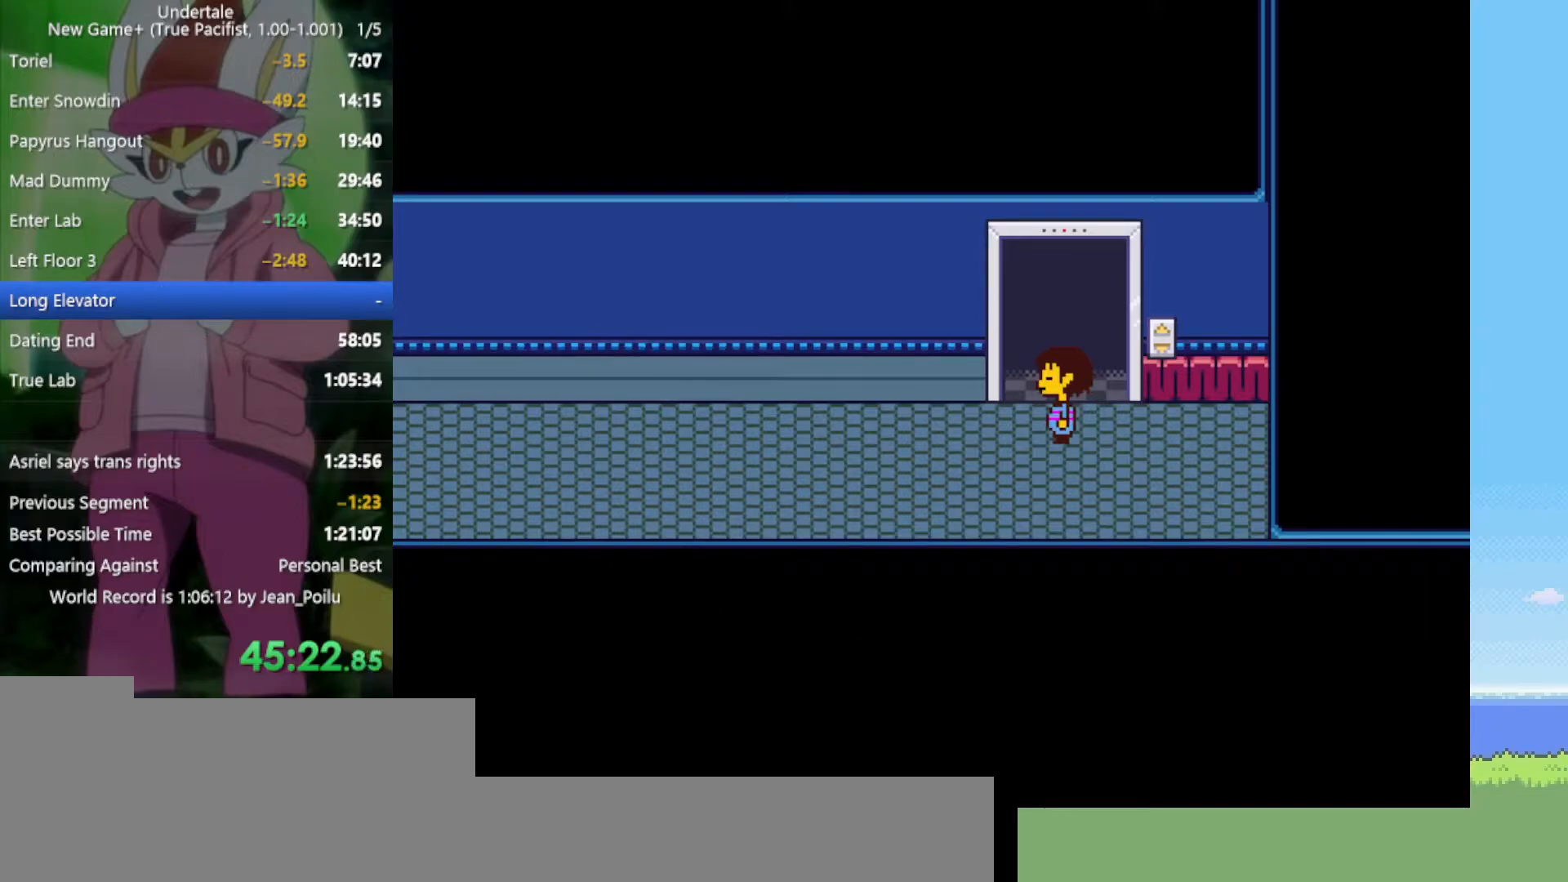
{"keys": ["return", "shift"], "events": [[34, "return", "up"], [34, "shift", "up"], [34, "x", "up"], [34, "z", "up"], [84, "return", "down"], [84, "shift", "down"], [117, "return", "up"], [117, "shift", "up"], [117, "z", "down"], [167, "x", "down"], [167, "z", "up"], [217, "return", "down"], [217, "shift", "down"], [217, "x", "up"], [267, "return", "up"], [267, "shift", "up"], [267, "z", "down"], [300, "return", "down"], [300, "shift", "down"], [300, "x", "down"], [300, "z", "up"], [350, "return", "up"], [350, "shift", "up"], [350, "x", "up"], [400, "return", "down"], [400, "shift", "down"], [400, "x", "down"], [400, "z", "down"], [450, "return", "up"], [450, "shift", "up"], [484, "return", "down"], [484, "shift", "down"], [484, "x", "up"], [484, "z", "up"]]}
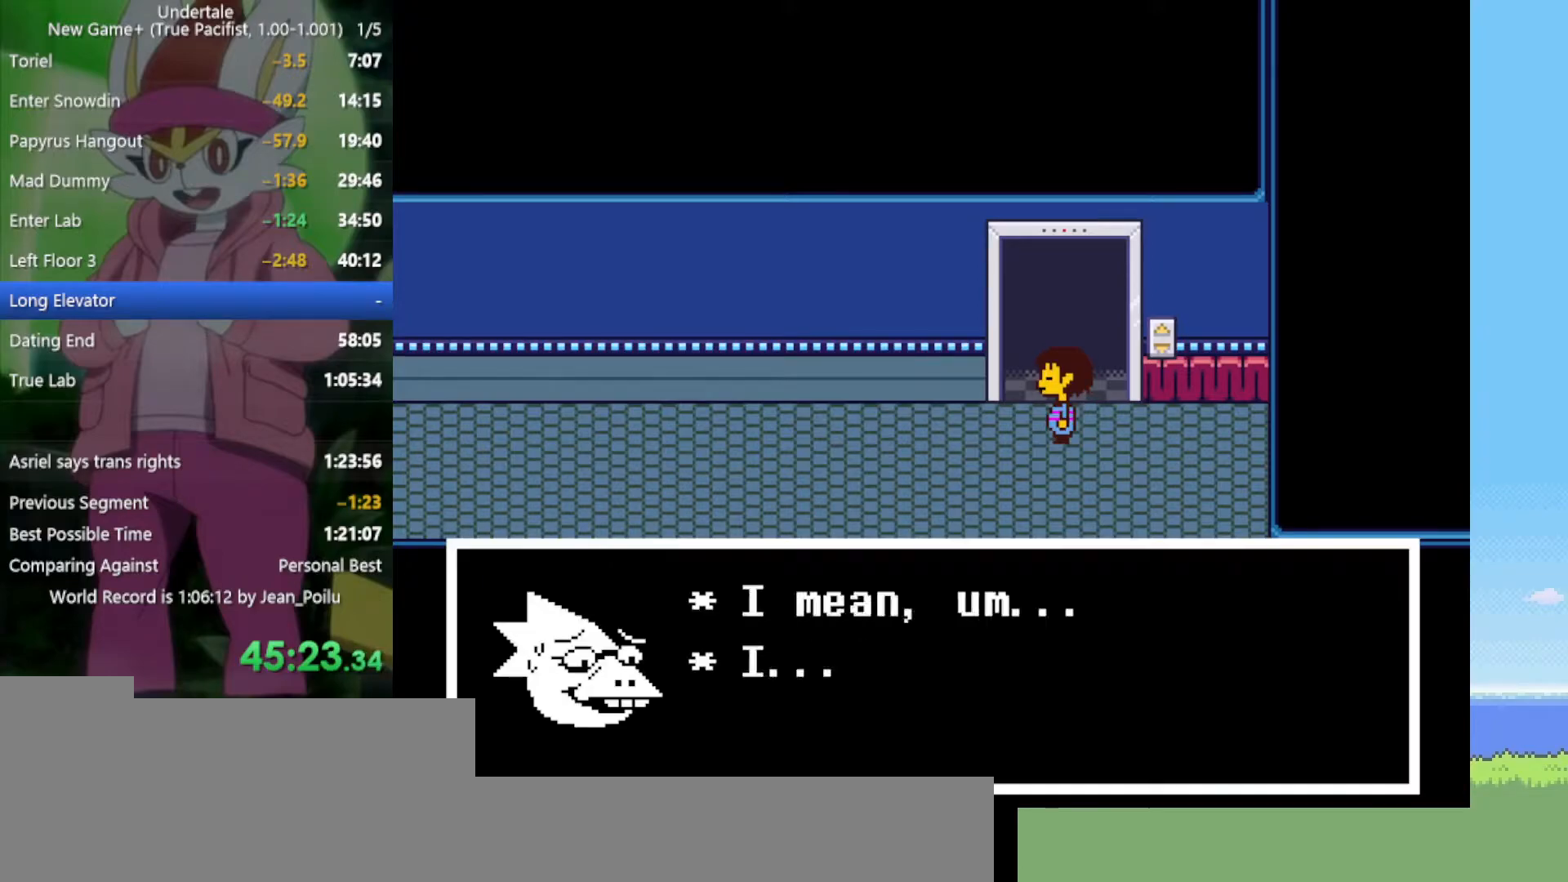
{"keys": ["return", "shift"], "events": [[34, "return", "up"], [34, "shift", "up"], [34, "z", "down"], [84, "return", "down"], [84, "shift", "down"], [84, "x", "down"], [84, "z", "up"], [134, "return", "up"], [134, "shift", "up"], [134, "x", "up"], [167, "shift", "down"], [167, "z", "down"], [217, "x", "down"], [267, "shift", "up"], [267, "x", "up"], [267, "z", "up"], [317, "shift", "down"], [317, "x", "down"], [317, "z", "down"], [350, "shift", "up"], [350, "z", "up"], [400, "return", "down"], [400, "shift", "down"], [400, "x", "up"], [450, "return", "up"], [450, "shift", "up"], [450, "x", "down"], [450, "z", "down"], [500, "return", "down"], [500, "shift", "down"], [500, "x", "up"], [500, "z", "up"]]}
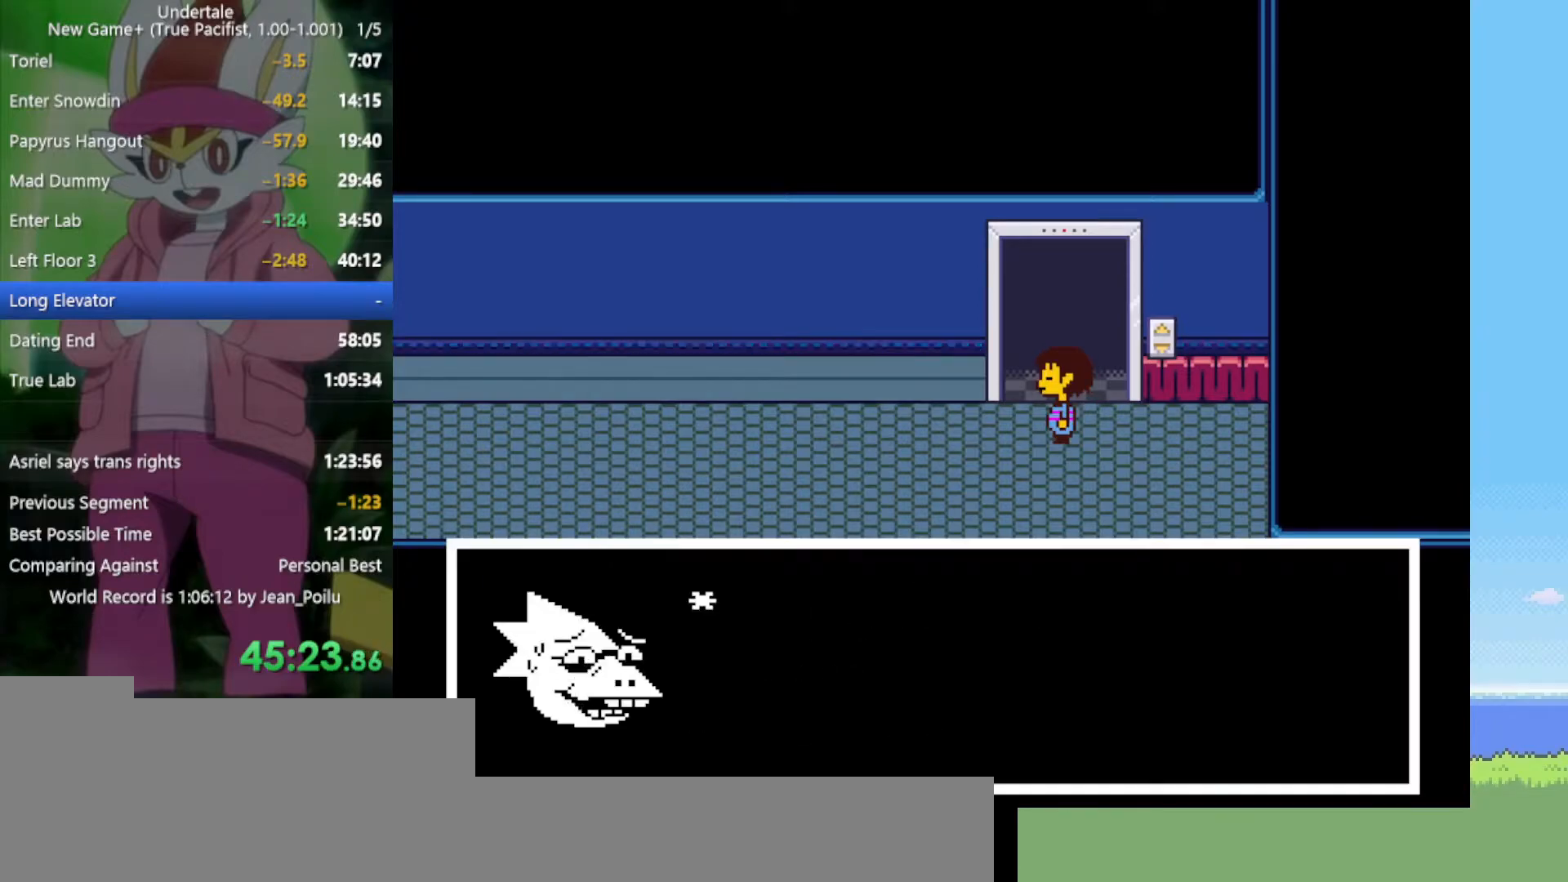
{"keys": ["return", "shift"], "events": [[34, "return", "up"], [34, "shift", "up"], [84, "return", "down"], [84, "shift", "down"], [84, "x", "down"], [84, "z", "down"], [134, "return", "up"], [134, "shift", "up"], [134, "x", "up"], [134, "z", "up"], [184, "return", "down"], [184, "shift", "down"], [217, "return", "up"], [217, "shift", "up"], [217, "x", "down"], [217, "z", "down"], [267, "return", "down"], [267, "shift", "down"], [267, "x", "up"], [267, "z", "up"], [317, "return", "up"], [317, "shift", "up"], [317, "z", "down"], [417, "return", "down"], [417, "shift", "down"], [417, "z", "up"], [450, "return", "up"], [450, "shift", "up"], [450, "x", "down"], [450, "z", "down"], [500, "return", "down"], [500, "shift", "down"], [500, "x", "up"], [500, "z", "up"]]}
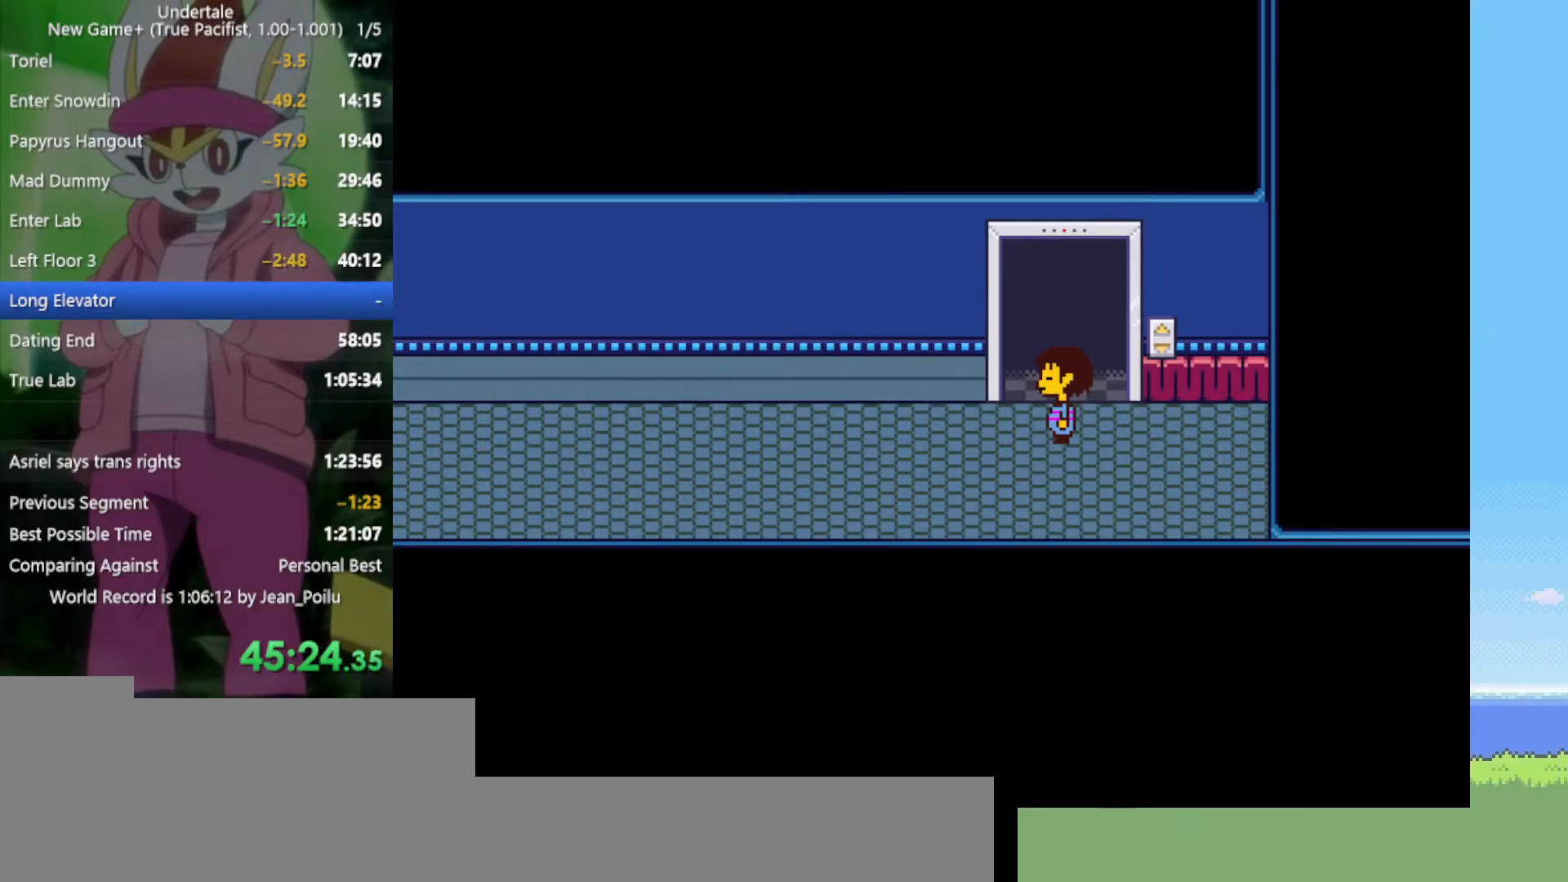
{"keys": ["return", "shift"], "events": [[50, "return", "up"], [50, "shift", "up"], [84, "return", "down"], [84, "shift", "down"], [84, "x", "down"], [84, "z", "down"], [134, "return", "up"], [134, "shift", "up"], [134, "x", "up"], [134, "z", "up"], [184, "return", "down"], [184, "shift", "down"], [234, "return", "up"], [234, "shift", "up"], [234, "z", "down"], [267, "shift", "down"], [267, "x", "down"], [317, "return", "down"], [317, "z", "up"], [367, "return", "up"], [367, "shift", "up"], [367, "x", "up"], [417, "return", "down"], [417, "shift", "down"], [417, "z", "down"], [467, "return", "up"], [467, "shift", "up"], [467, "x", "down"], [500, "return", "down"], [500, "shift", "down"], [500, "x", "up"], [500, "z", "up"]]}
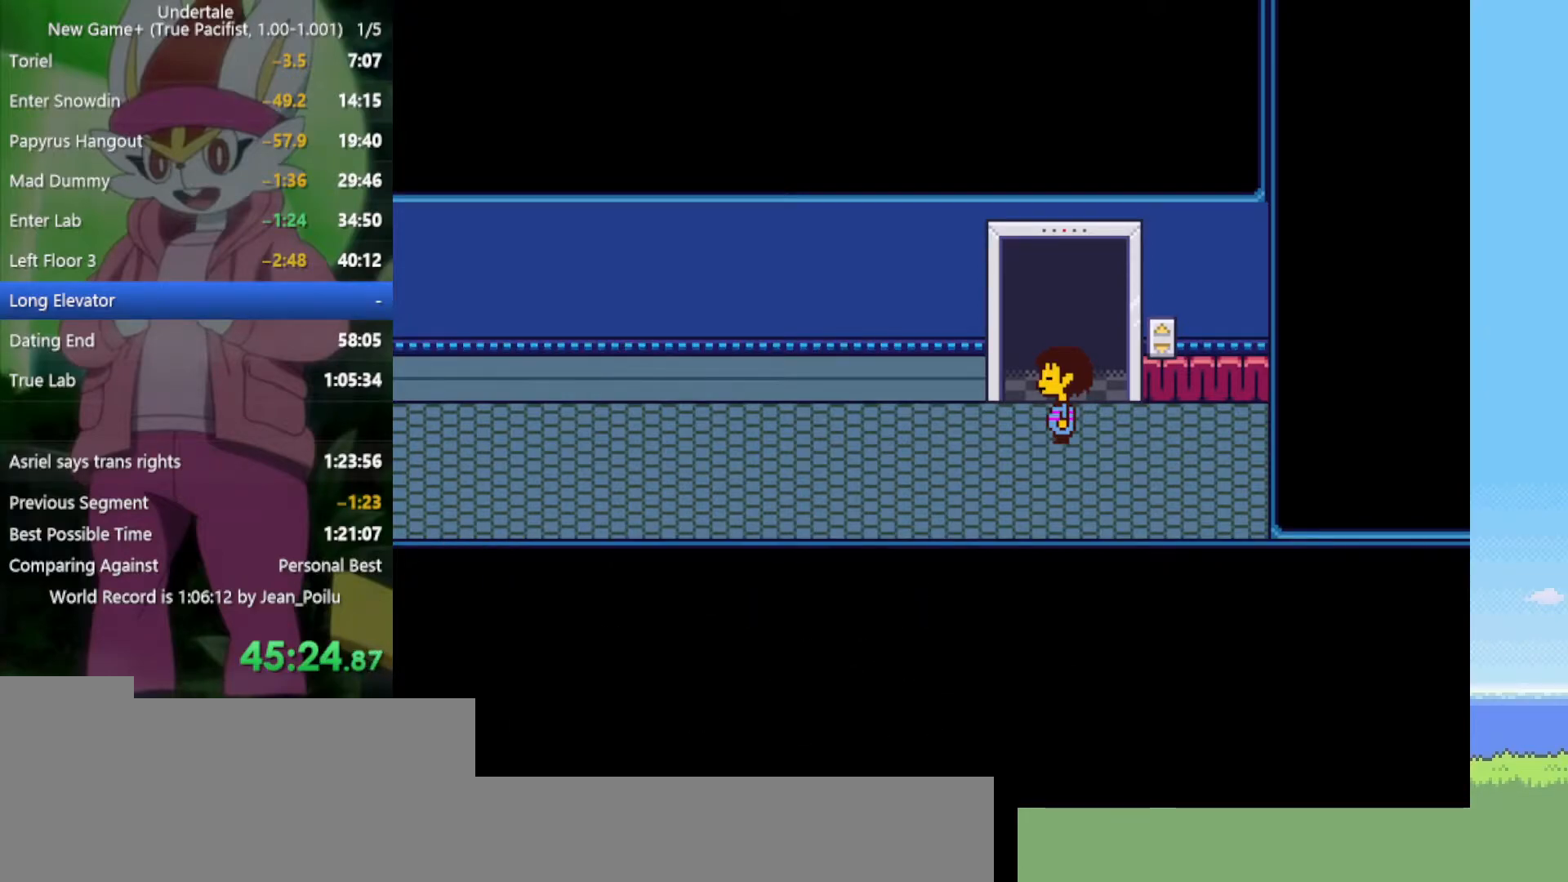
{"keys": ["shift"], "events": [[100, "return", "up"], [100, "shift", "up"], [100, "x", "down"], [100, "z", "down"], [184, "return", "down"], [184, "shift", "down"], [184, "x", "up"], [184, "z", "up"], [284, "return", "up"], [284, "shift", "up"], [284, "x", "down"], [284, "z", "down"], [334, "x", "up"], [334, "z", "up"], [367, "return", "down"], [367, "shift", "down"], [417, "return", "up"], [417, "shift", "up"], [417, "x", "down"], [417, "z", "down"], [467, "shift", "down"], [467, "x", "up"], [467, "z", "up"]]}
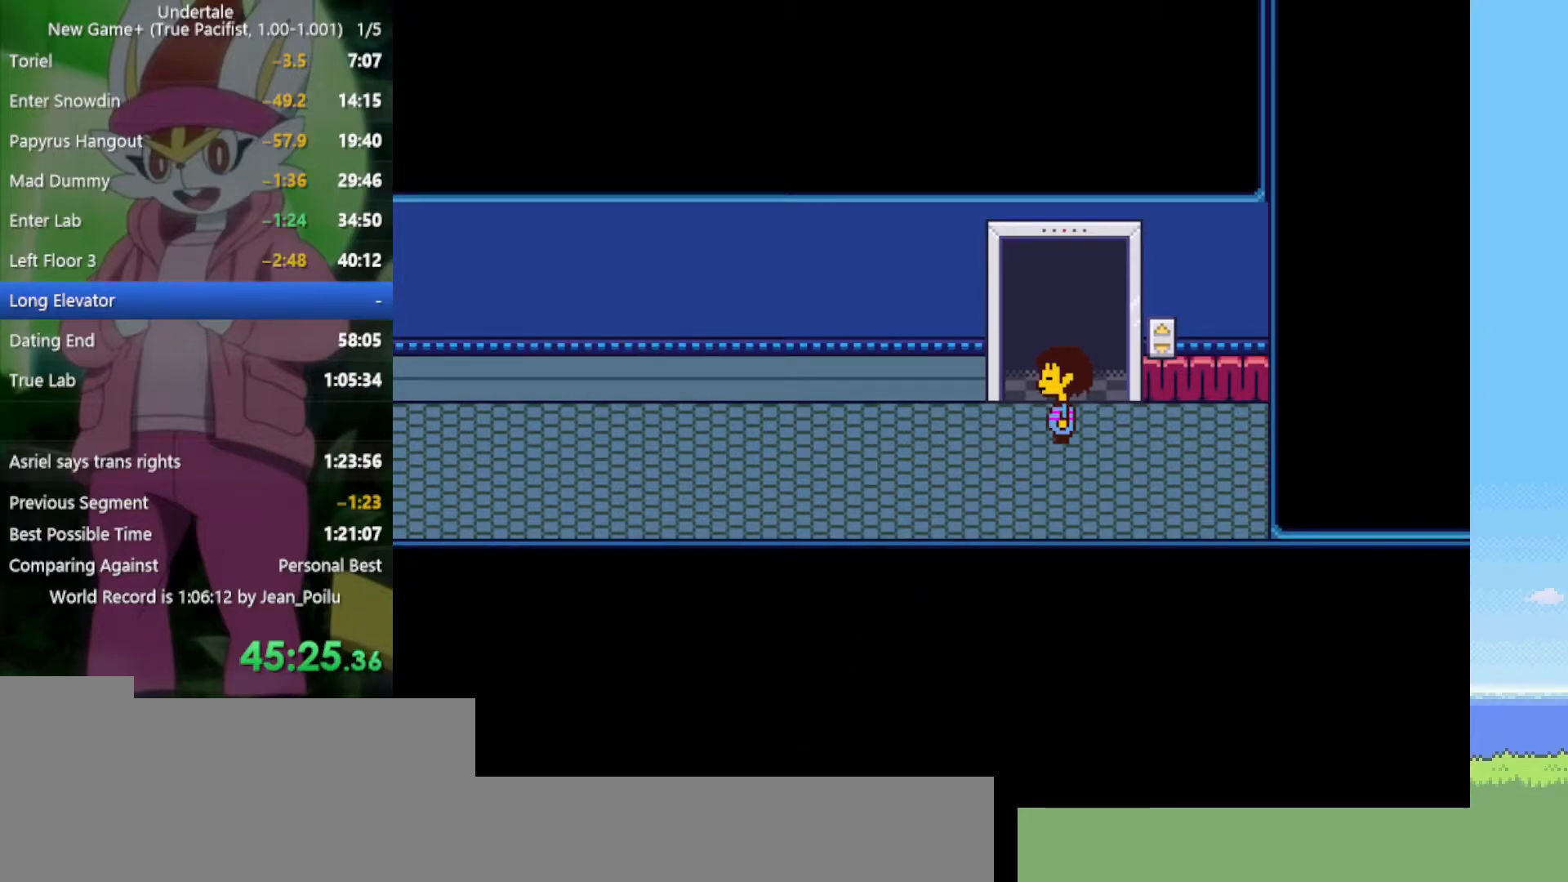
{"keys": ["return", "z"], "events": [[17, "return", "down"], [50, "return", "up"], [50, "shift", "up"], [50, "x", "down"], [50, "z", "down"], [100, "return", "down"], [100, "x", "up"], [100, "z", "up"], [200, "return", "up"], [200, "x", "down"], [200, "z", "down"], [234, "return", "down"], [234, "shift", "down"], [234, "x", "up"], [234, "z", "up"], [284, "return", "up"], [284, "shift", "up"], [334, "x", "down"], [334, "z", "down"], [384, "return", "down"], [384, "shift", "down"], [434, "return", "up"], [434, "shift", "up"], [434, "x", "up"], [434, "z", "up"], [467, "return", "down"], [467, "z", "down"]]}
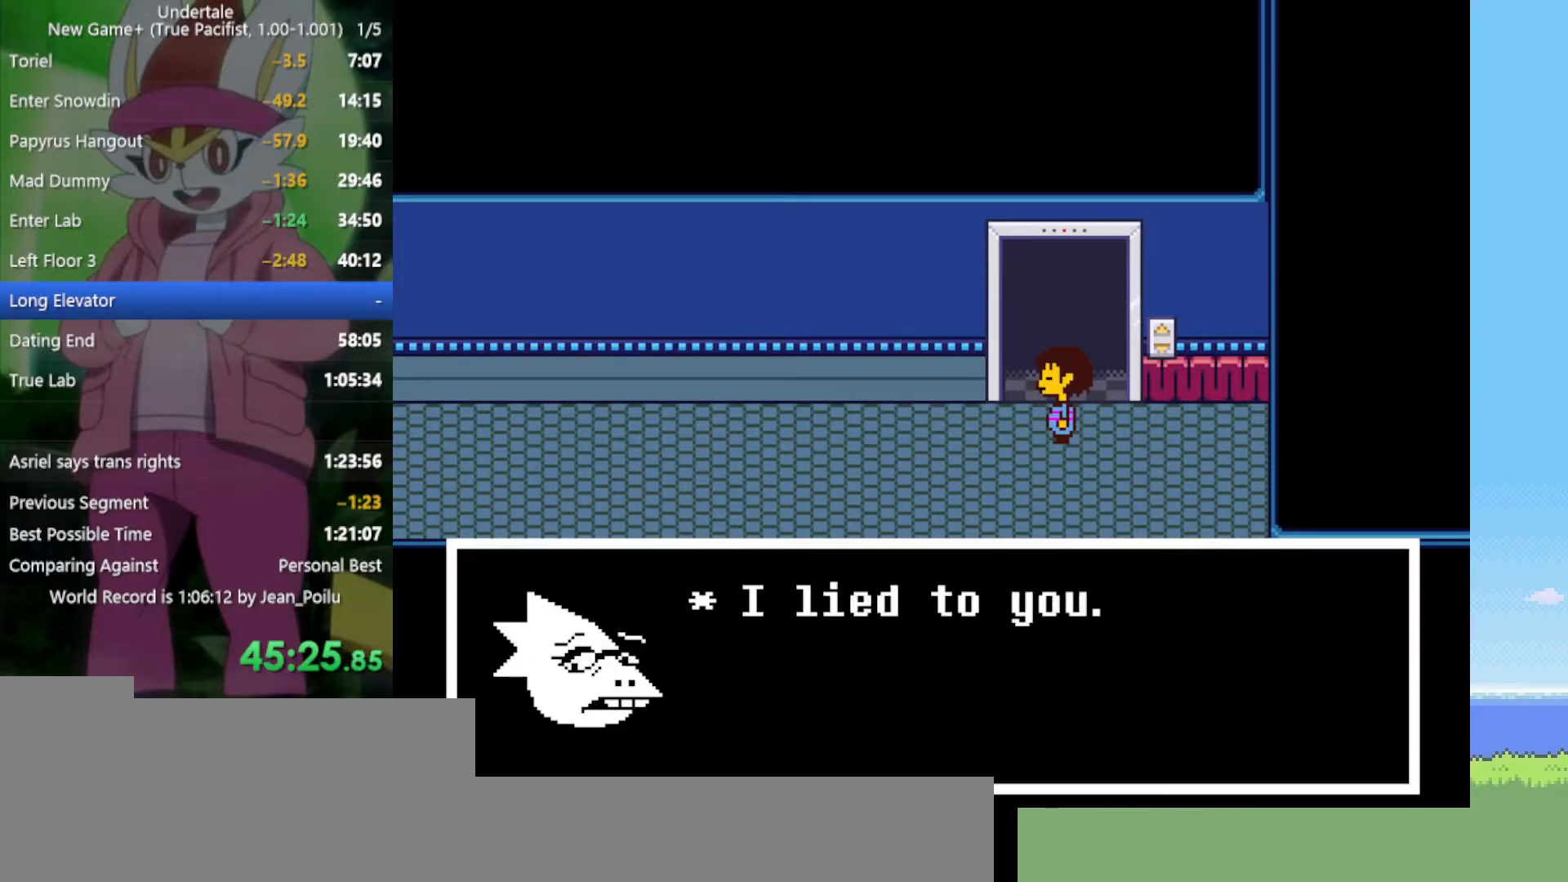
{"keys": [], "events": [[17, "shift", "down"], [17, "x", "down"], [67, "return", "up"], [67, "shift", "up"], [67, "x", "up"], [67, "z", "up"], [117, "z", "down"], [150, "x", "down"], [200, "return", "down"], [200, "shift", "down"], [200, "x", "up"], [200, "z", "up"], [250, "return", "up"], [250, "shift", "up"], [300, "shift", "down"], [300, "x", "down"], [300, "z", "down"], [334, "return", "down"], [334, "x", "up"], [334, "z", "up"], [384, "return", "up"], [384, "shift", "up"], [434, "return", "down"], [434, "shift", "down"], [434, "x", "down"], [434, "z", "down"], [484, "return", "up"], [484, "shift", "up"], [484, "x", "up"], [484, "z", "up"]]}